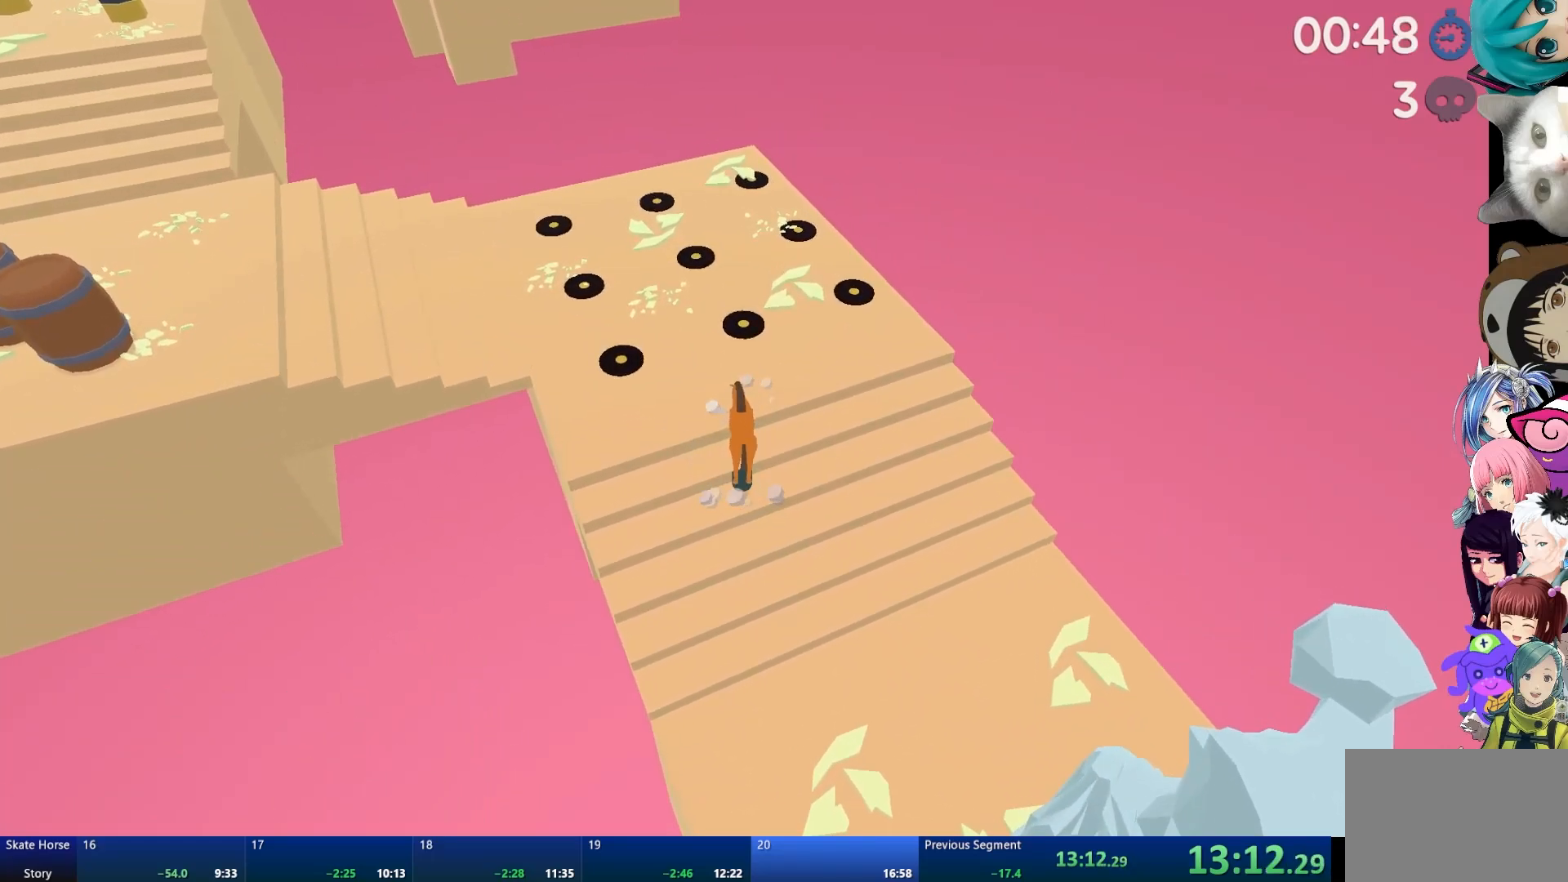
Gameplay with a controller (PlayStation layout); each line is a JSON object with the inputs held at the frame after it. "events" lists button and stick changes between this image and that frame as [ms after this image, input, new state], when the widget could be followed in between.
{"buttons": ["L2"], "left_stick": "center", "right_stick": "center", "events": [[200, "L2", "down"]]}
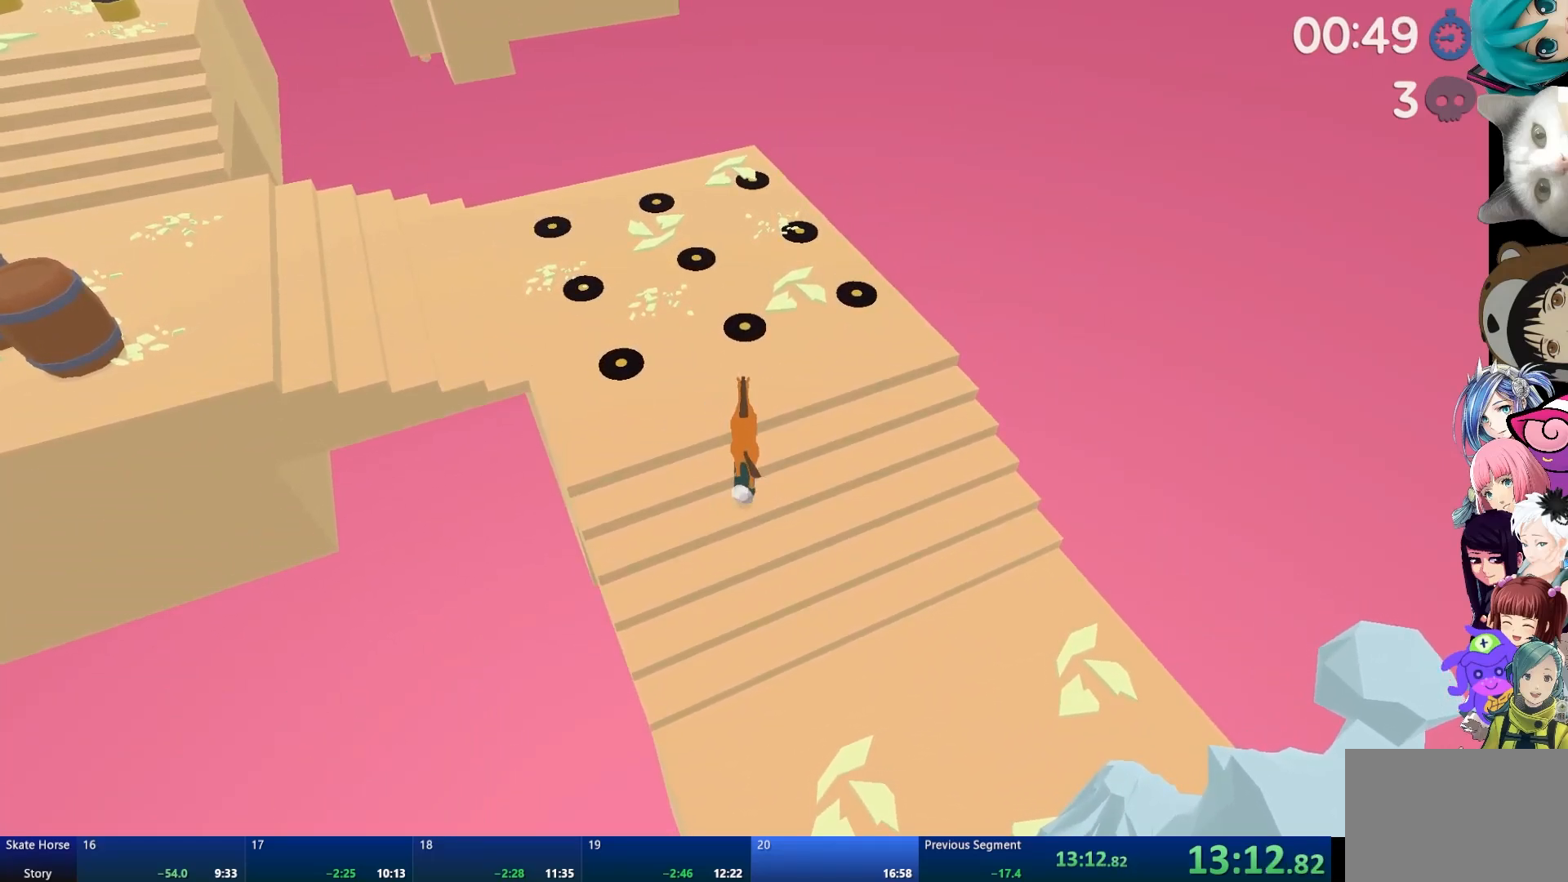
{"buttons": ["L2"], "left_stick": "center", "right_stick": "center", "events": [[33, "left_stick", "down-right"], [250, "left_stick", "center"]]}
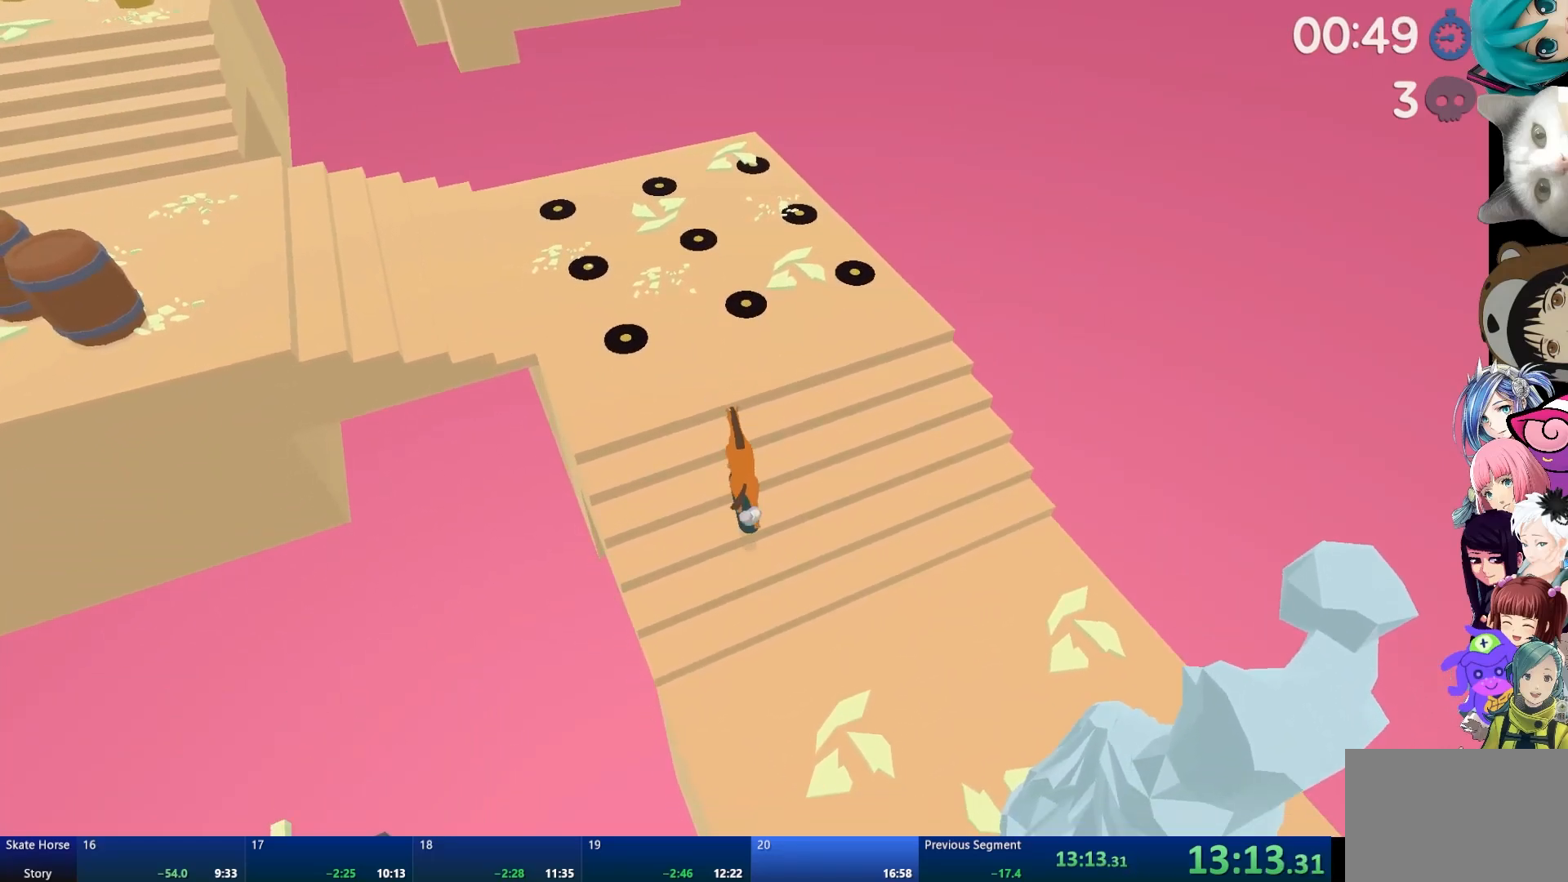
{"buttons": ["L2"], "left_stick": "center", "right_stick": "center", "events": [[217, "left_stick", "down-right"], [350, "left_stick", "center"]]}
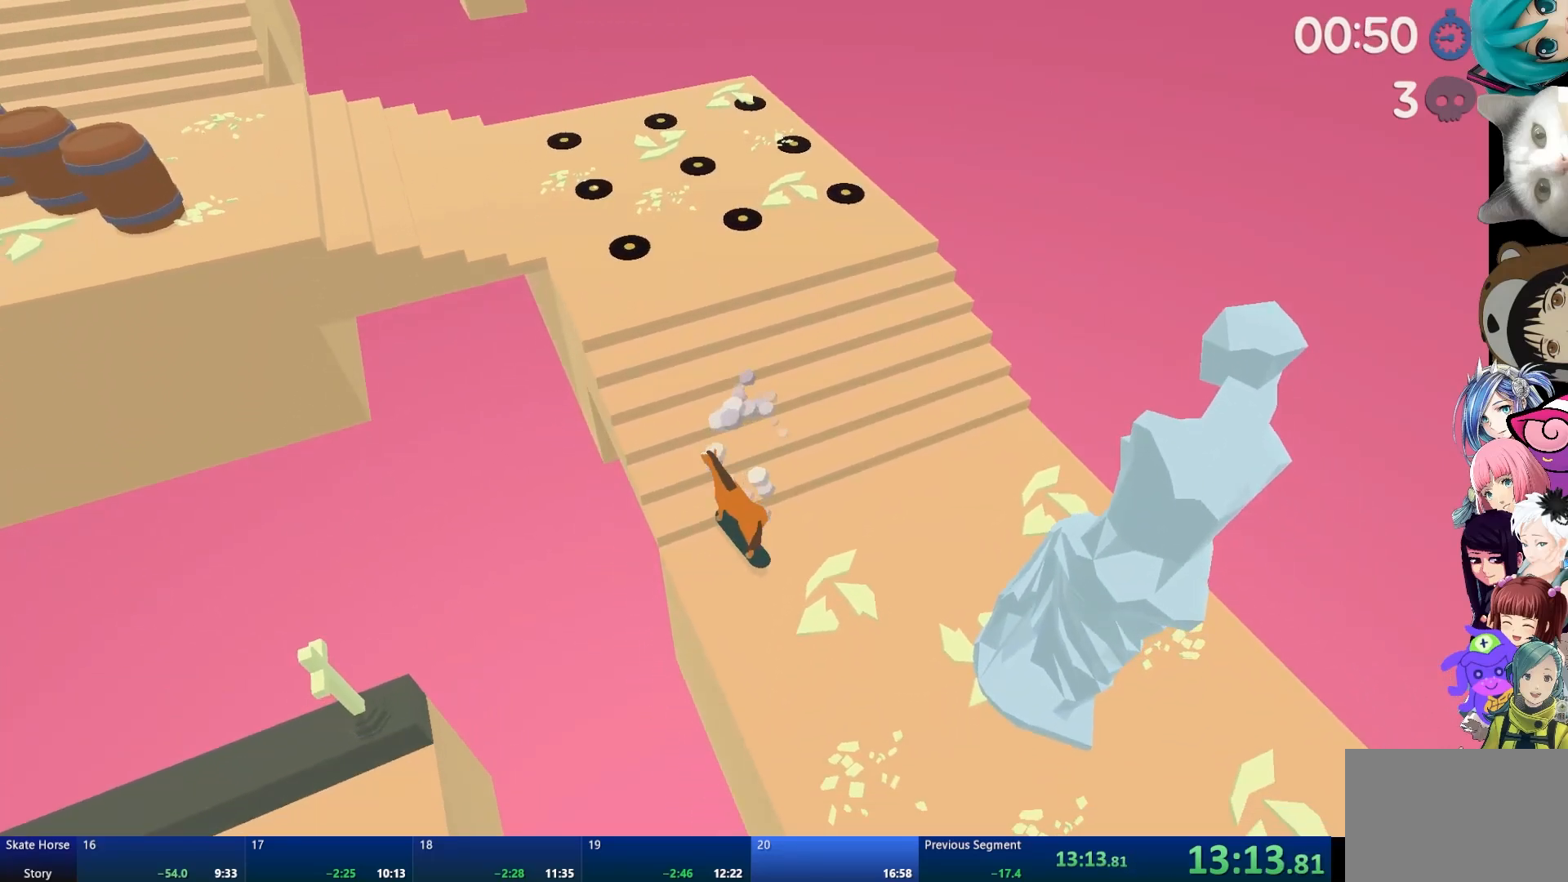
{"buttons": ["L2"], "left_stick": "left", "right_stick": "center", "events": [[283, "left_stick", "left"]]}
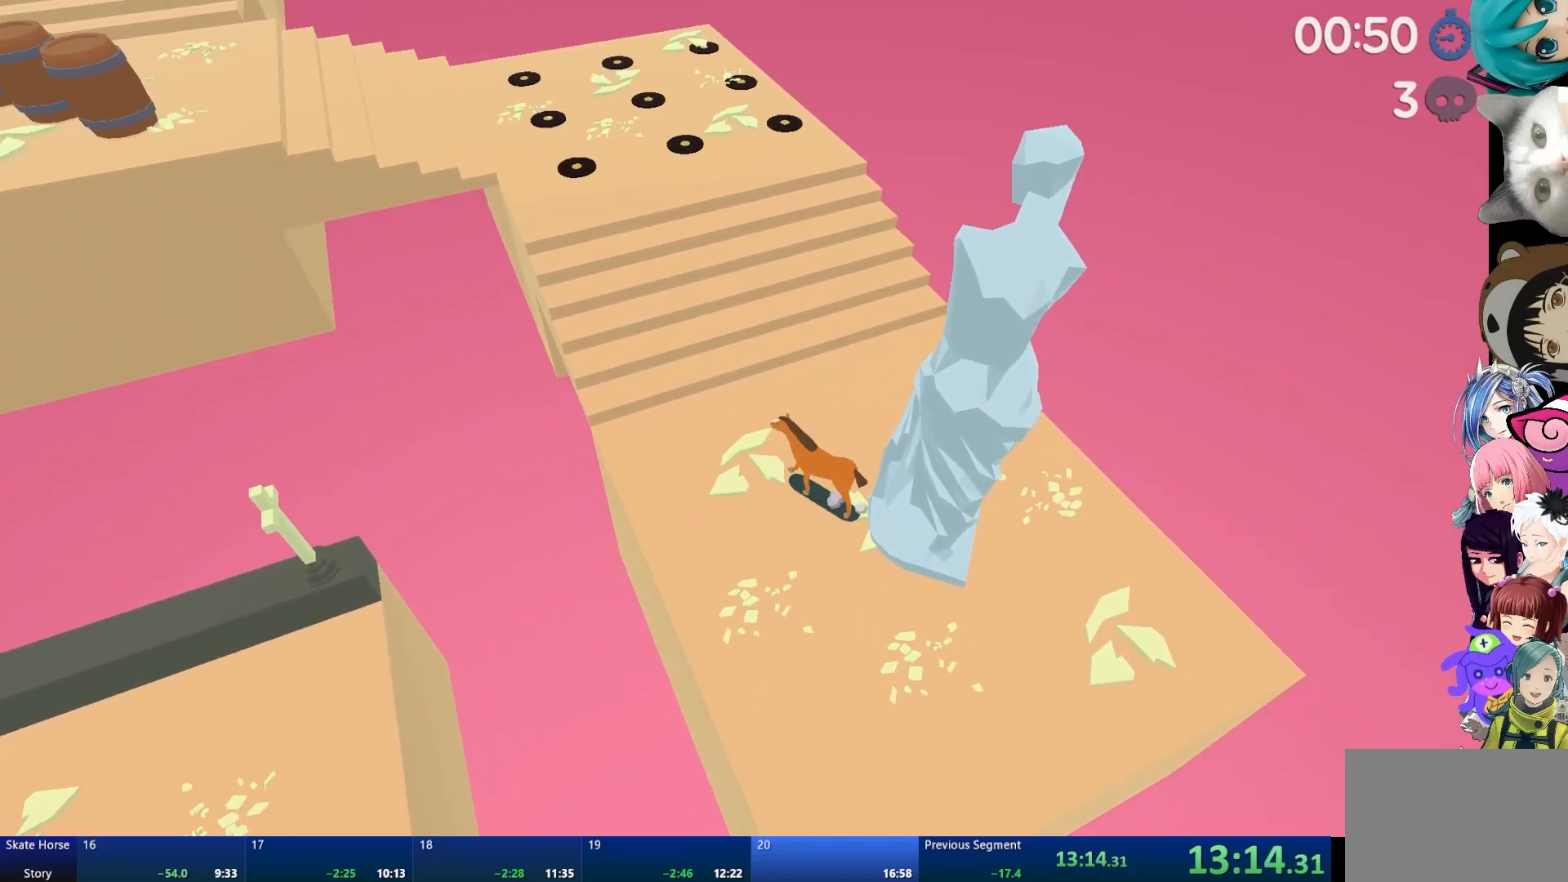
{"buttons": ["R2"], "left_stick": "center", "right_stick": "center", "events": [[183, "L2", "up"], [183, "left_stick", "center"], [350, "R2", "down"]]}
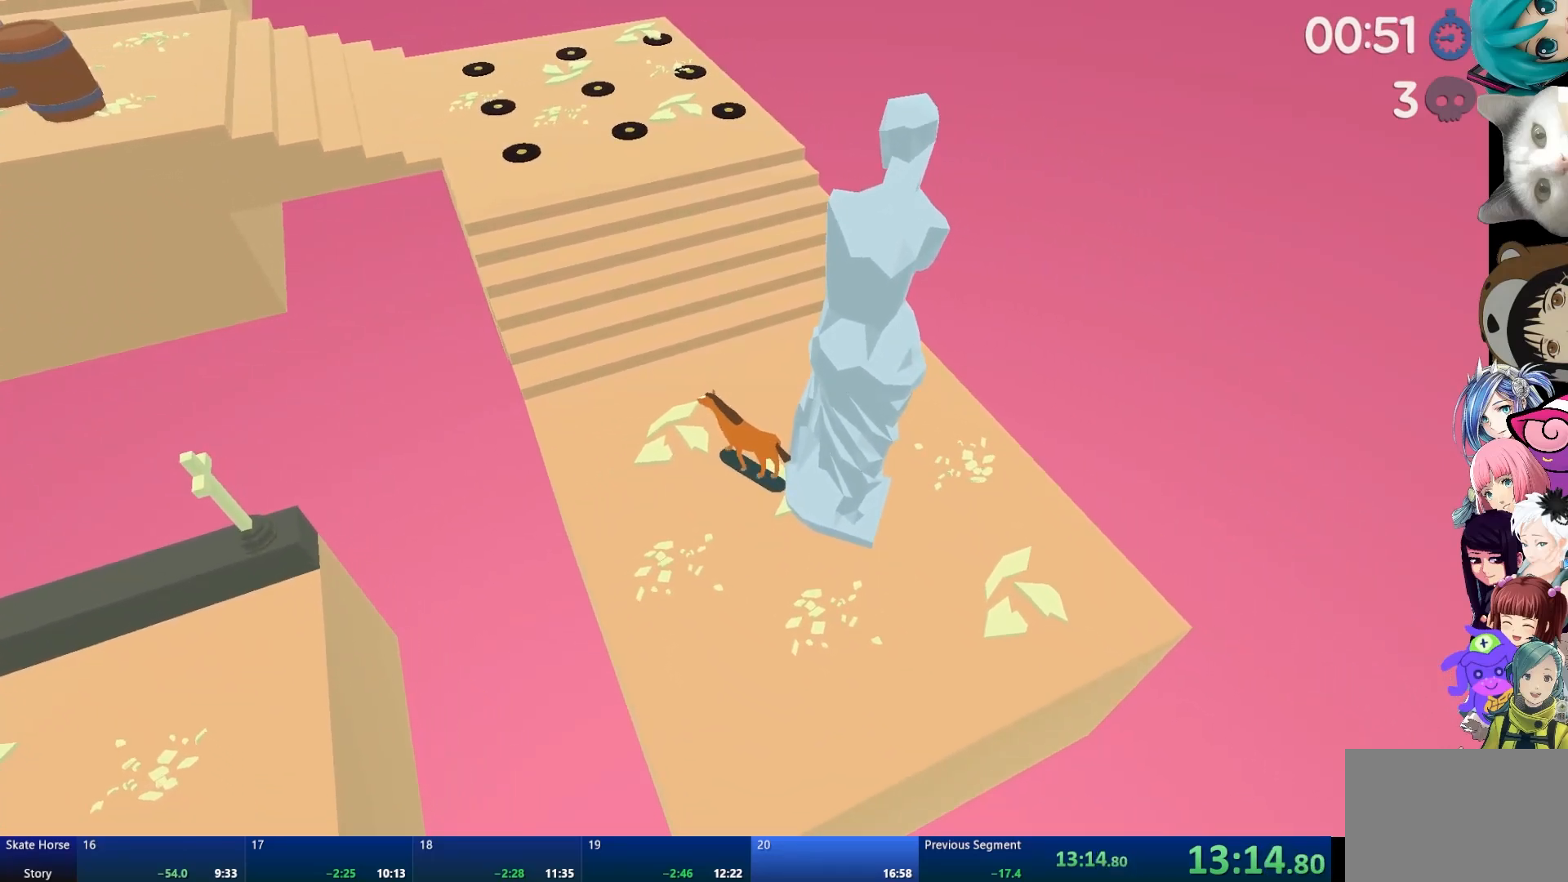
{"buttons": ["R2"], "left_stick": "right", "right_stick": "center", "events": [[67, "left_stick", "right"]]}
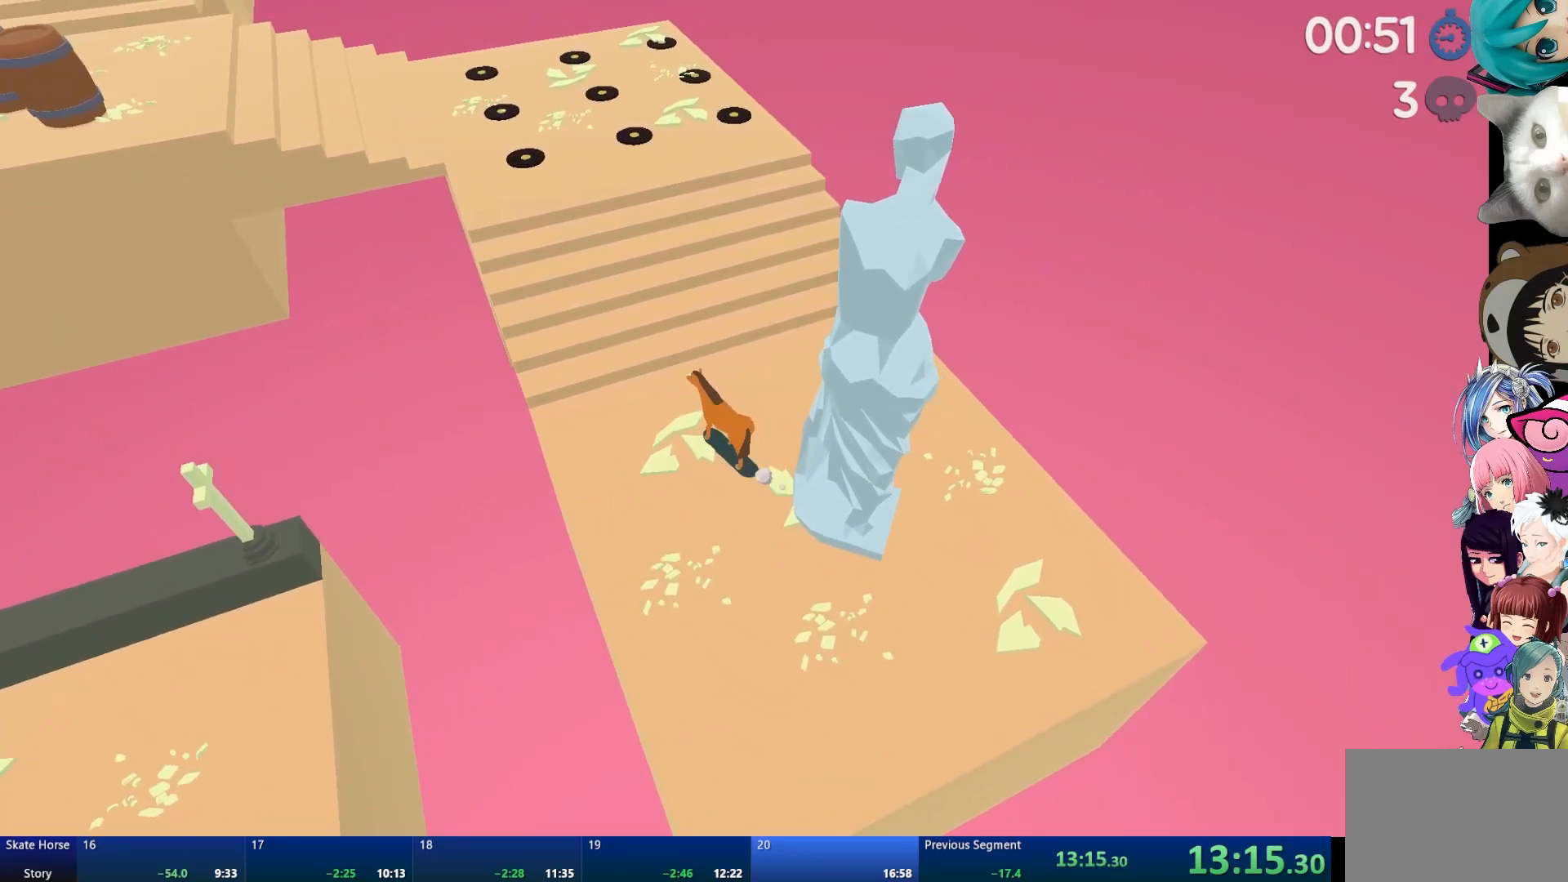
{"buttons": ["CROSS", "R2"], "left_stick": "center", "right_stick": "center", "events": [[117, "left_stick", "center"], [167, "CROSS", "down"]]}
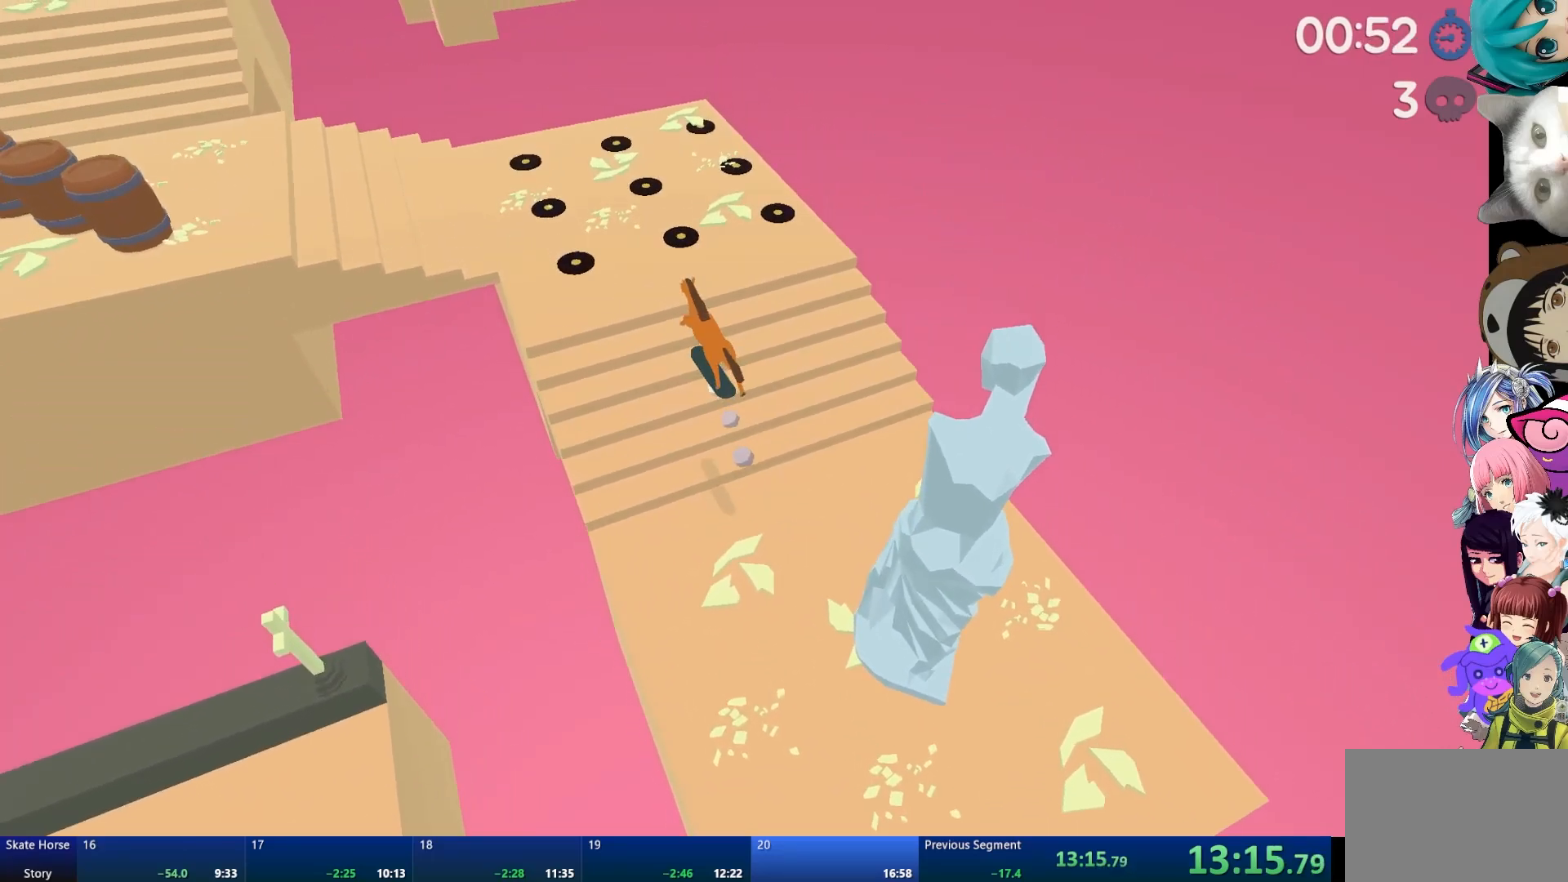
{"buttons": [], "left_stick": "center", "right_stick": "center", "events": [[167, "CROSS", "up"], [217, "R2", "up"], [333, "left_stick", "right"], [417, "left_stick", "center"]]}
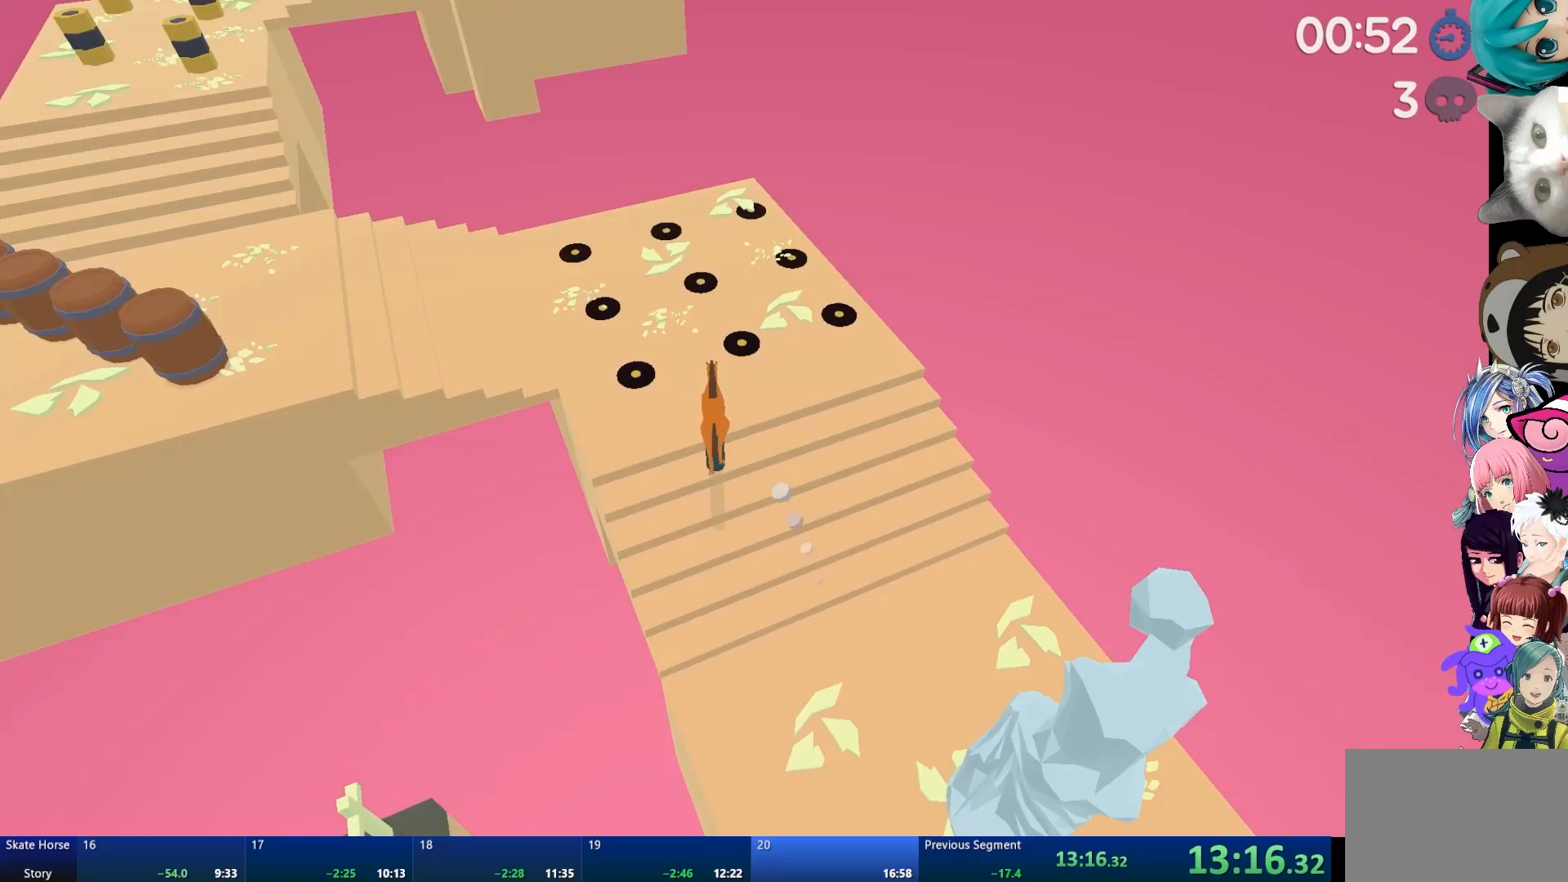
{"buttons": [], "left_stick": "up-left", "right_stick": "center", "events": [[250, "R2", "down"], [417, "left_stick", "up-left"], [483, "R2", "up"]]}
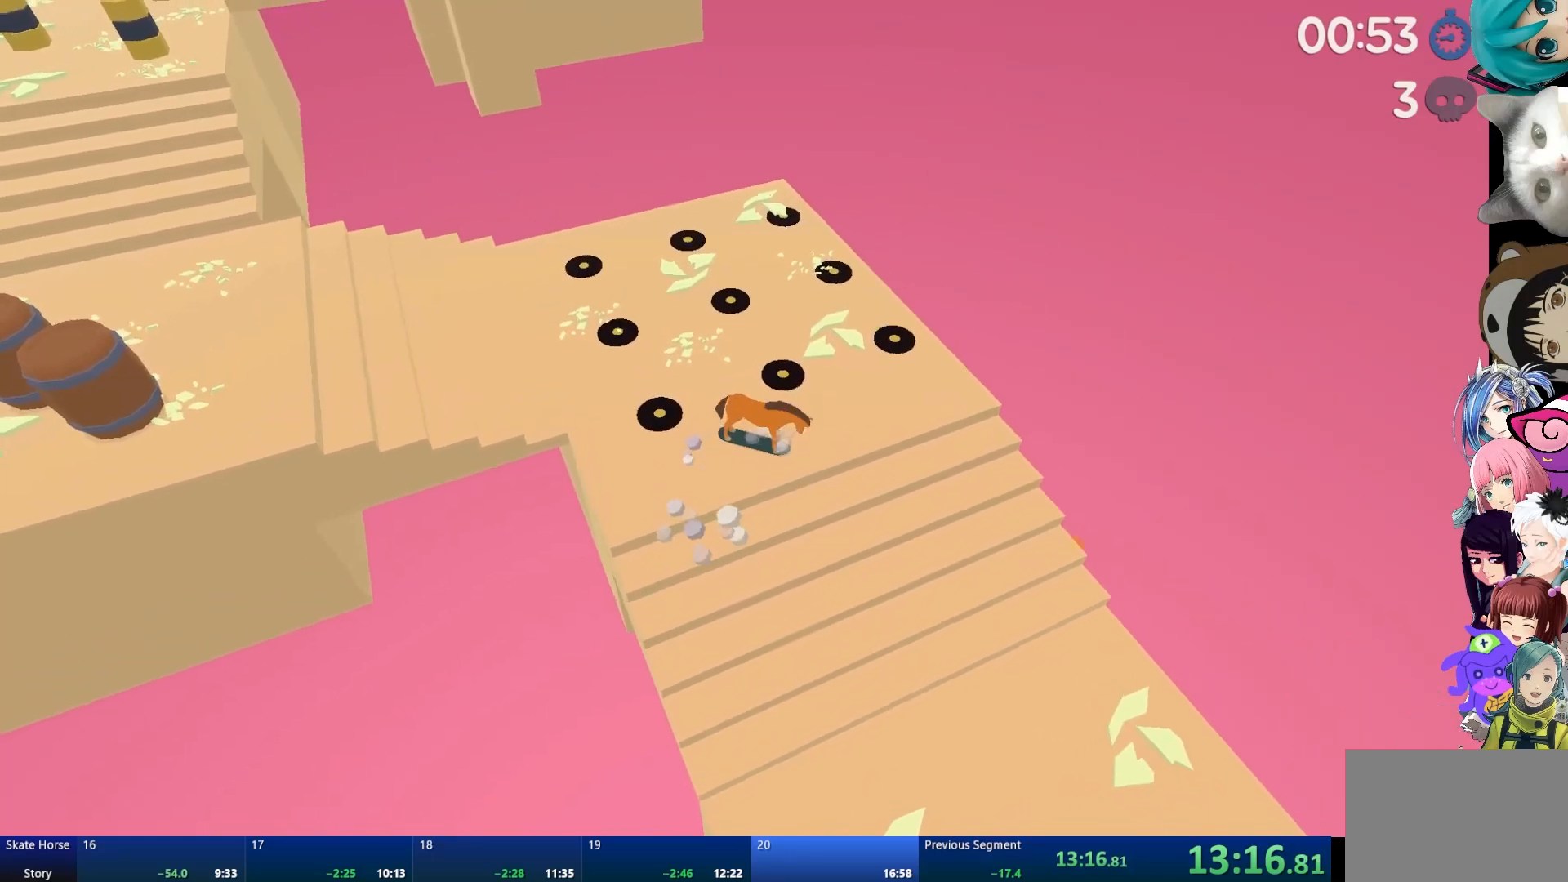
{"buttons": ["CROSS"], "left_stick": "down-right", "right_stick": "center", "events": [[117, "left_stick", "center"], [333, "CROSS", "down"], [350, "left_stick", "down-right"]]}
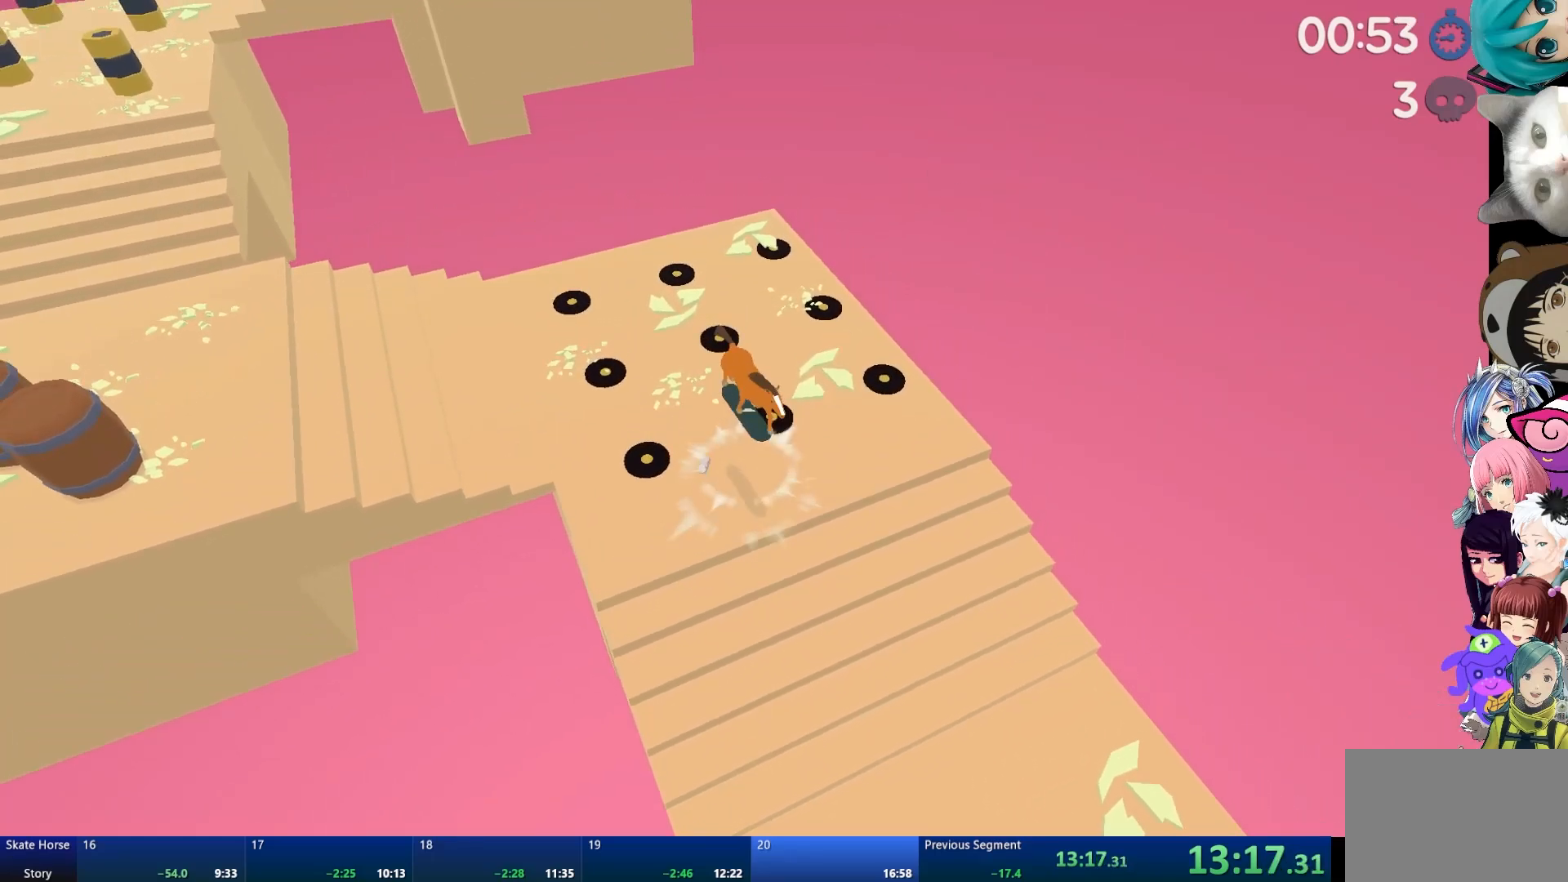
{"buttons": [], "left_stick": "center", "right_stick": "center", "events": [[83, "CROSS", "up"], [367, "left_stick", "center"]]}
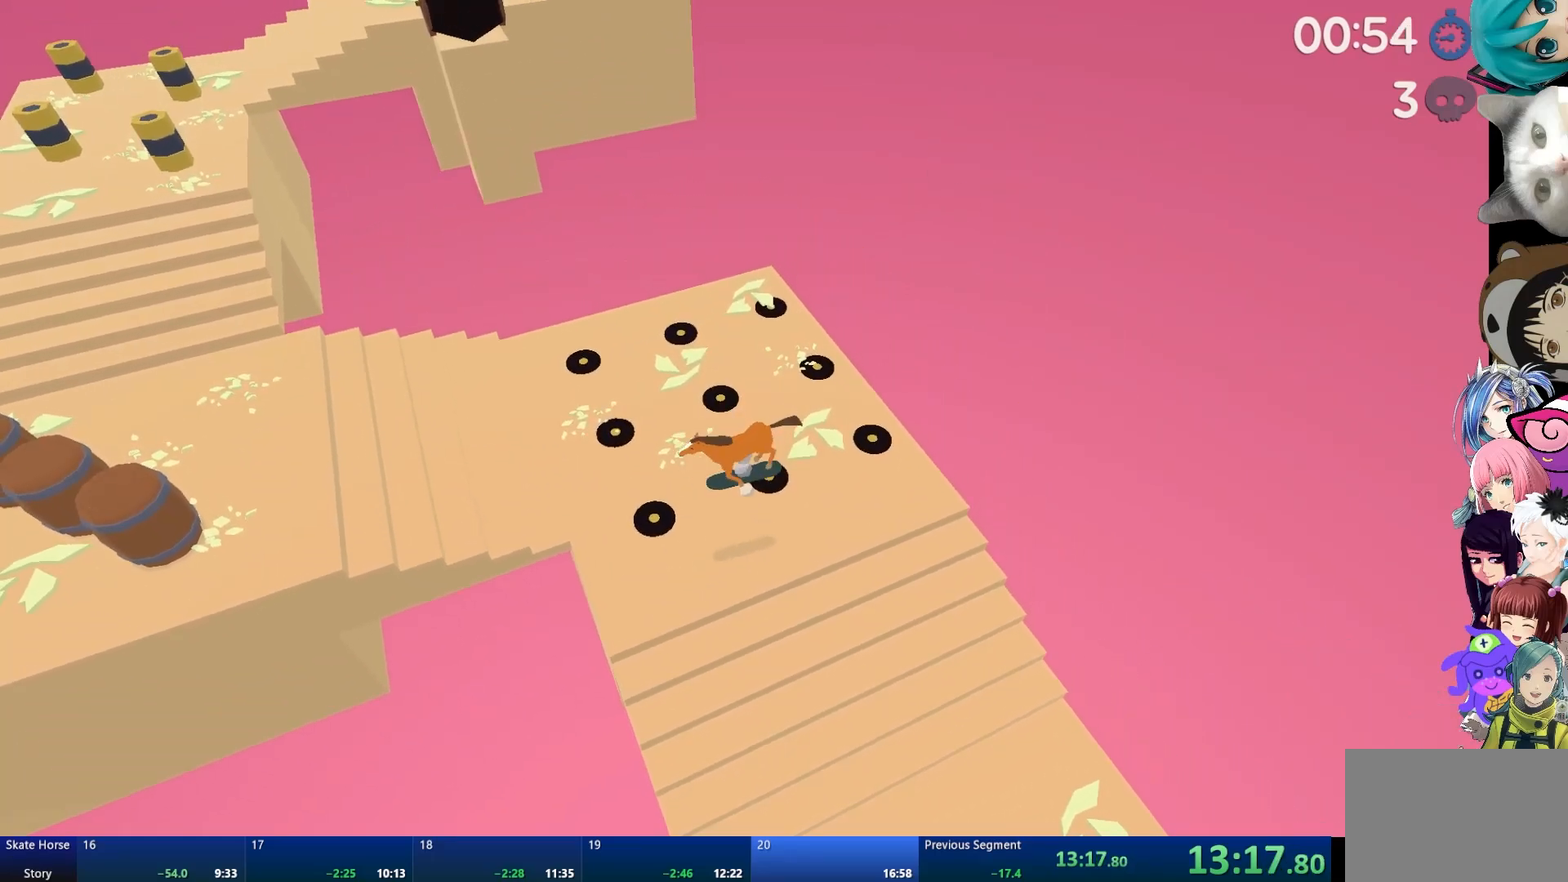
{"buttons": ["L2"], "left_stick": "center", "right_stick": "center", "events": [[117, "left_stick", "down-right"], [217, "left_stick", "center"], [350, "L2", "down"]]}
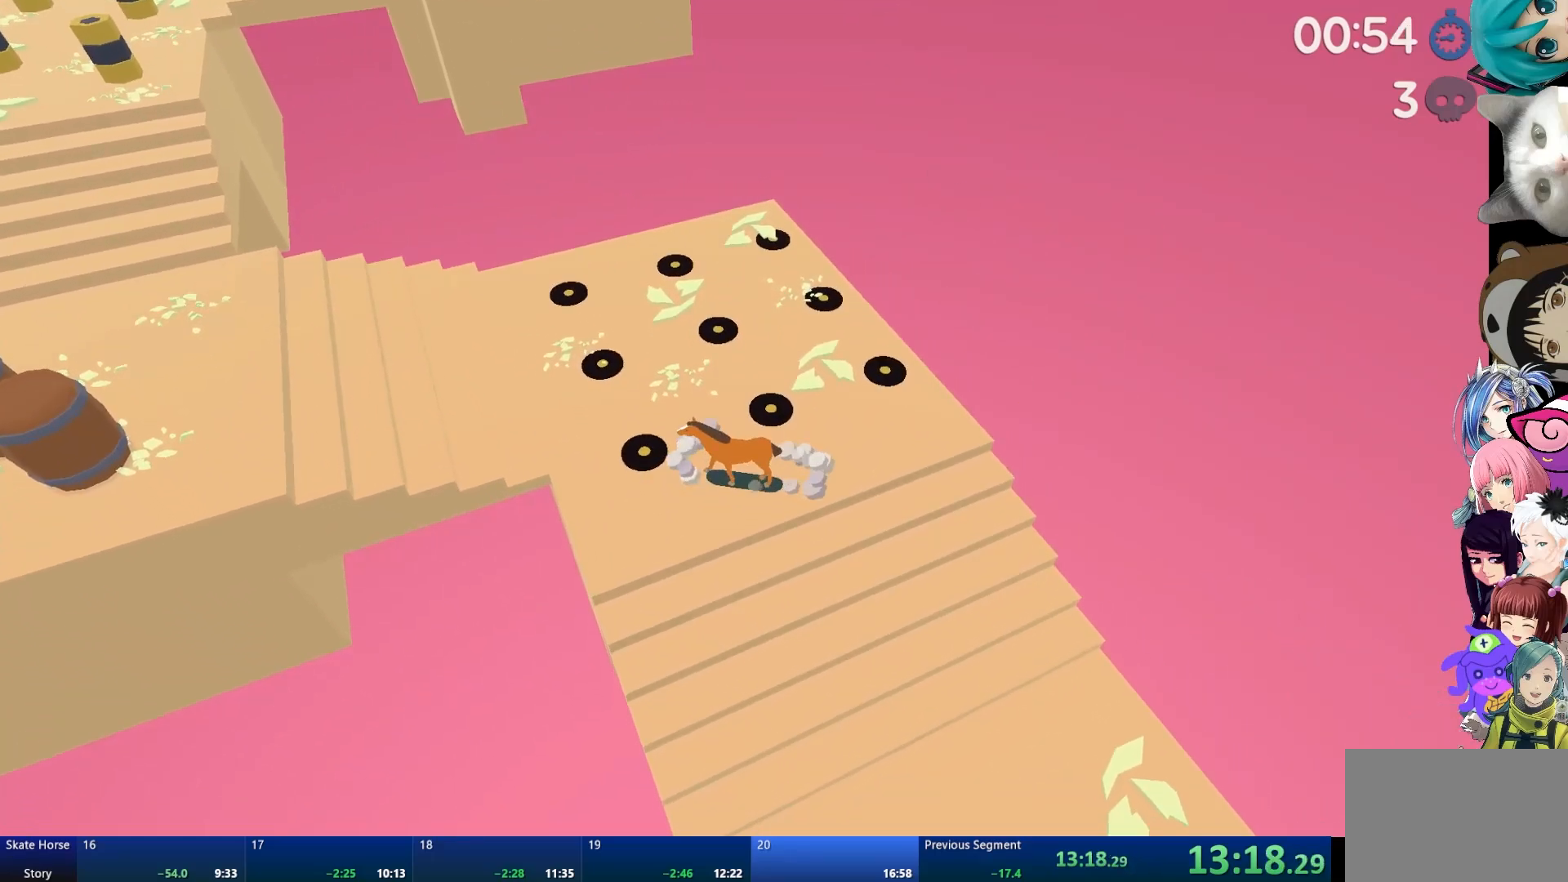
{"buttons": ["R2"], "left_stick": "center", "right_stick": "center", "events": [[333, "L2", "up"], [333, "R2", "down"]]}
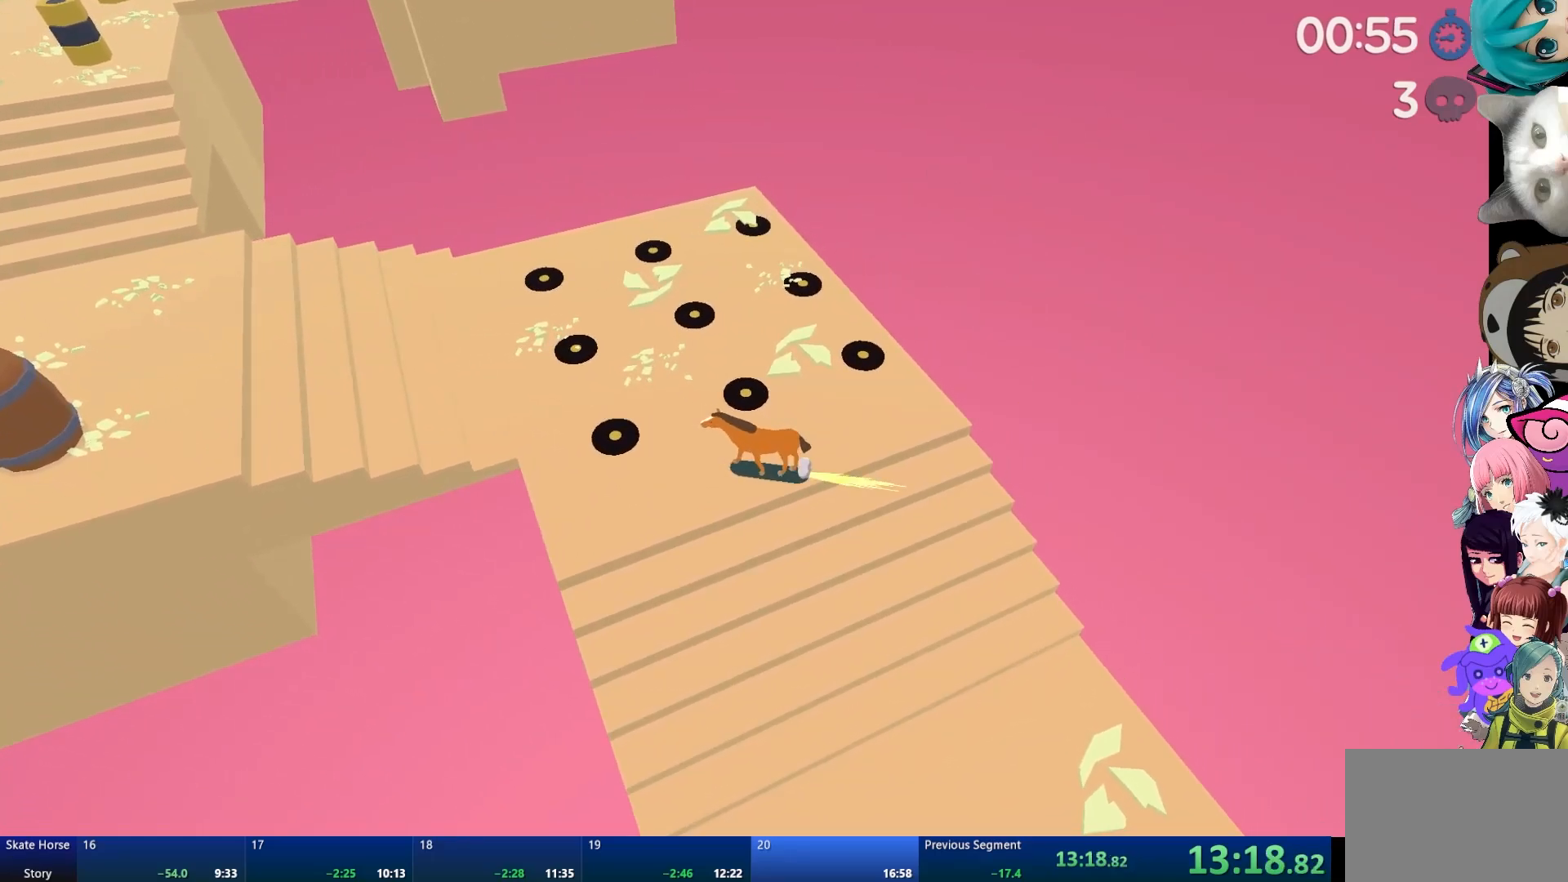
{"buttons": ["R2"], "left_stick": "up-left", "right_stick": "center", "events": [[50, "left_stick", "up-left"]]}
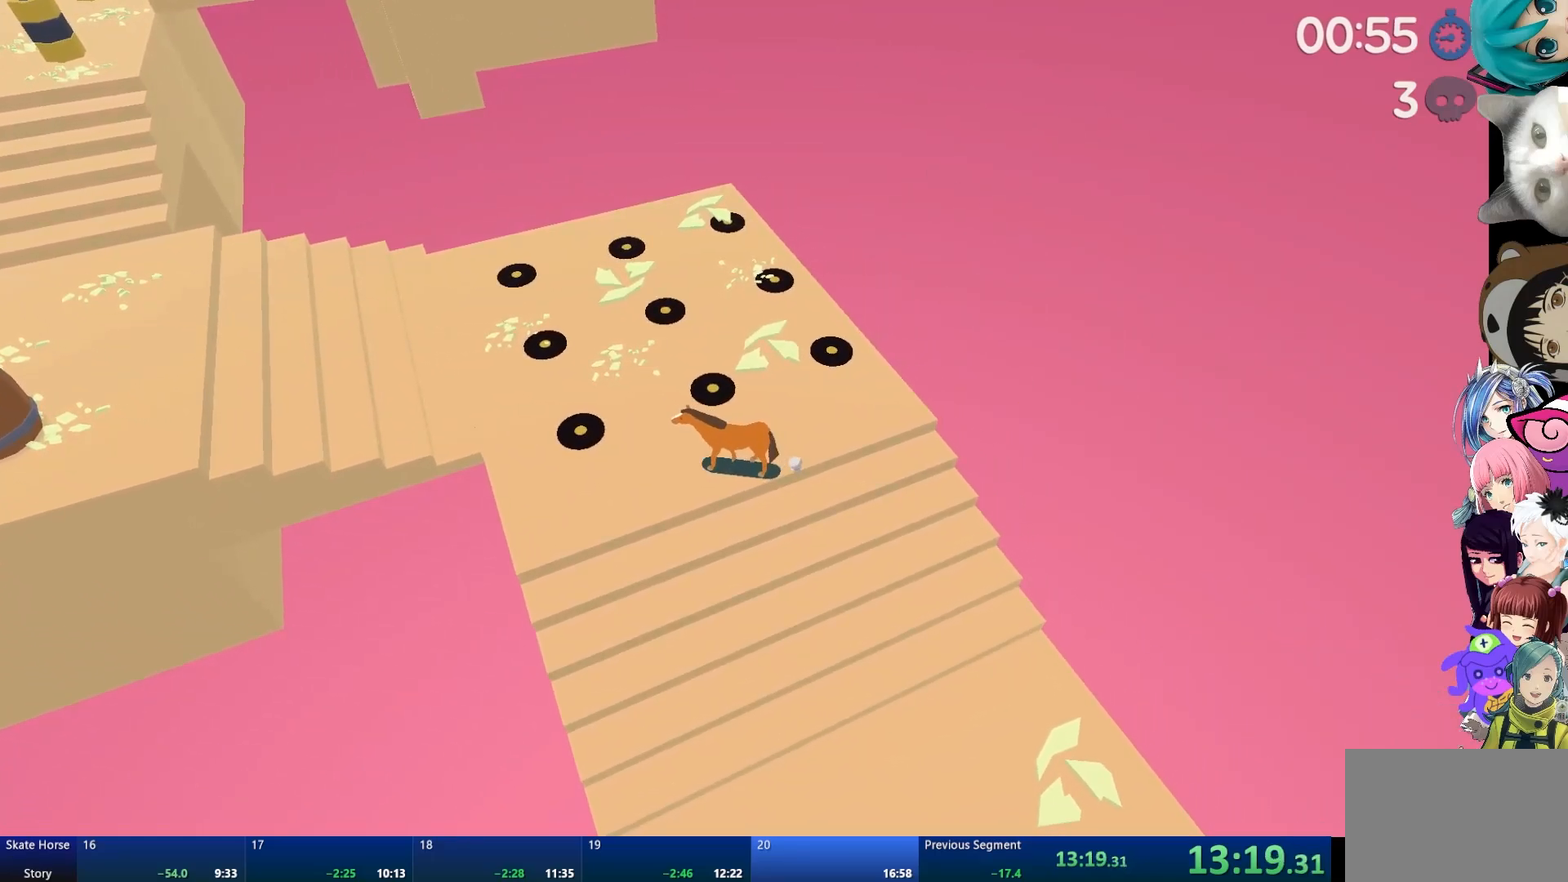
{"buttons": ["CROSS", "R2"], "left_stick": "center", "right_stick": "center", "events": [[217, "left_stick", "center"], [483, "CROSS", "down"]]}
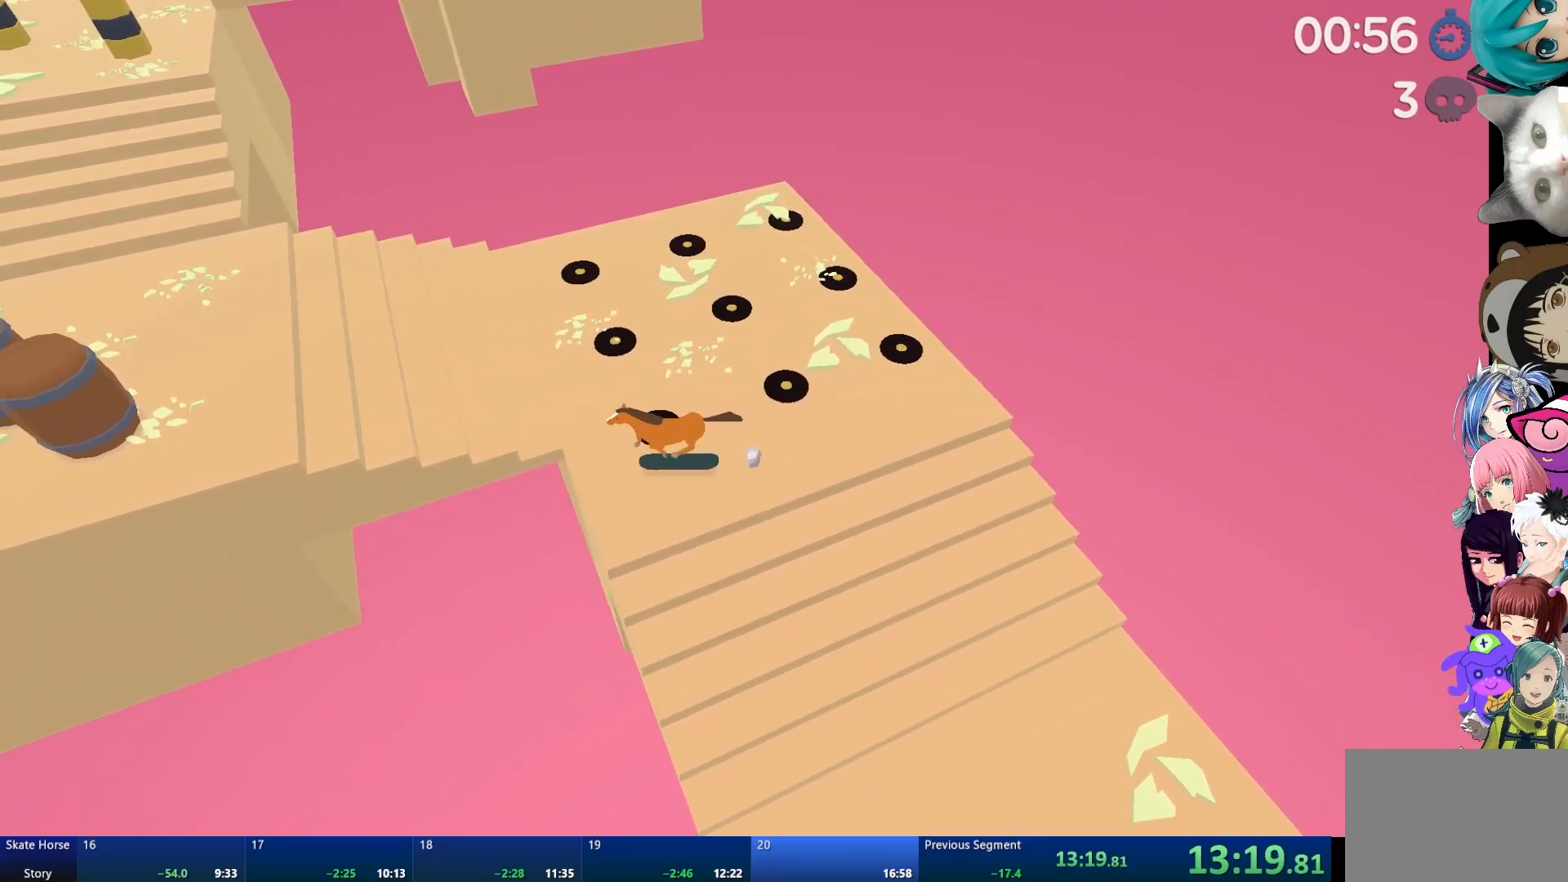
{"buttons": [], "left_stick": "center", "right_stick": "center", "events": [[367, "left_stick", "right"], [417, "CROSS", "up"], [483, "R2", "up"], [500, "left_stick", "center"]]}
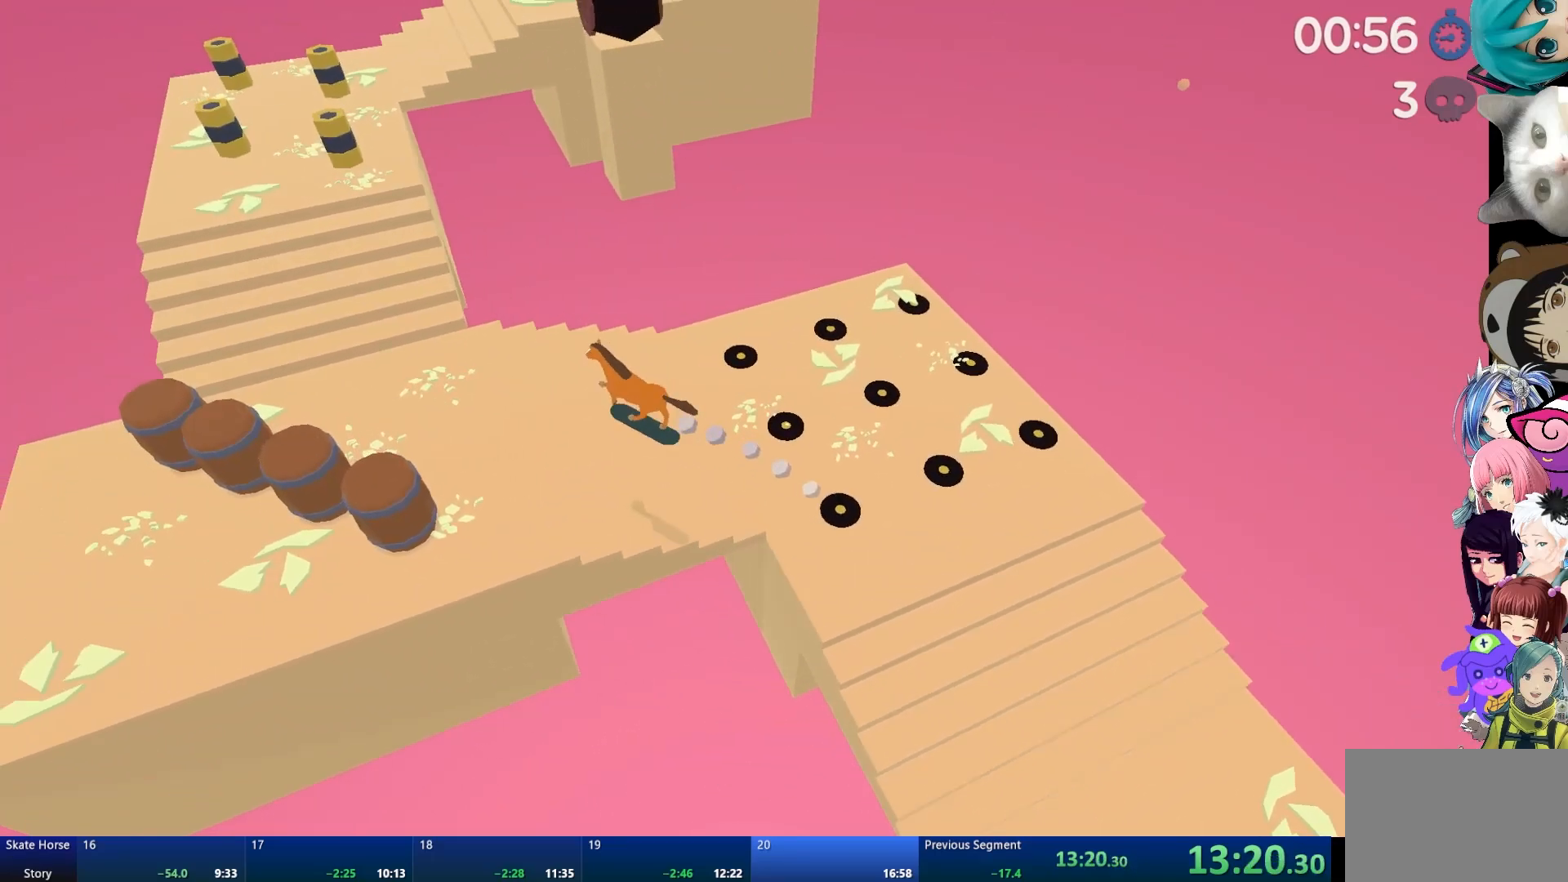
{"buttons": [], "left_stick": "center", "right_stick": "center", "events": []}
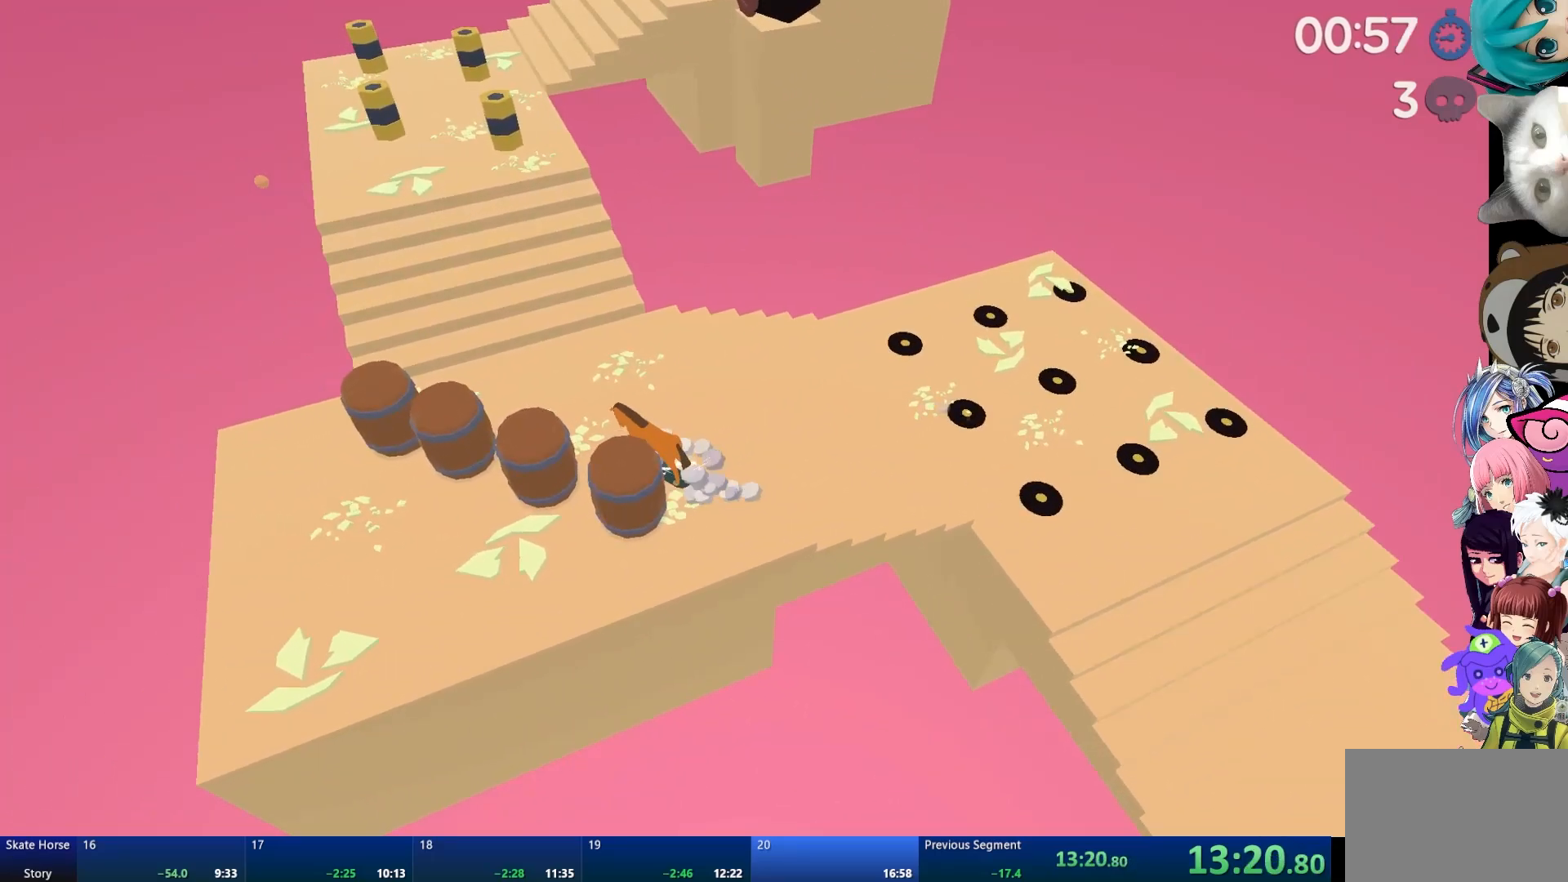
{"buttons": ["R2"], "left_stick": "center", "right_stick": "center", "events": [[83, "left_stick", "right"], [150, "R2", "down"], [350, "left_stick", "center"]]}
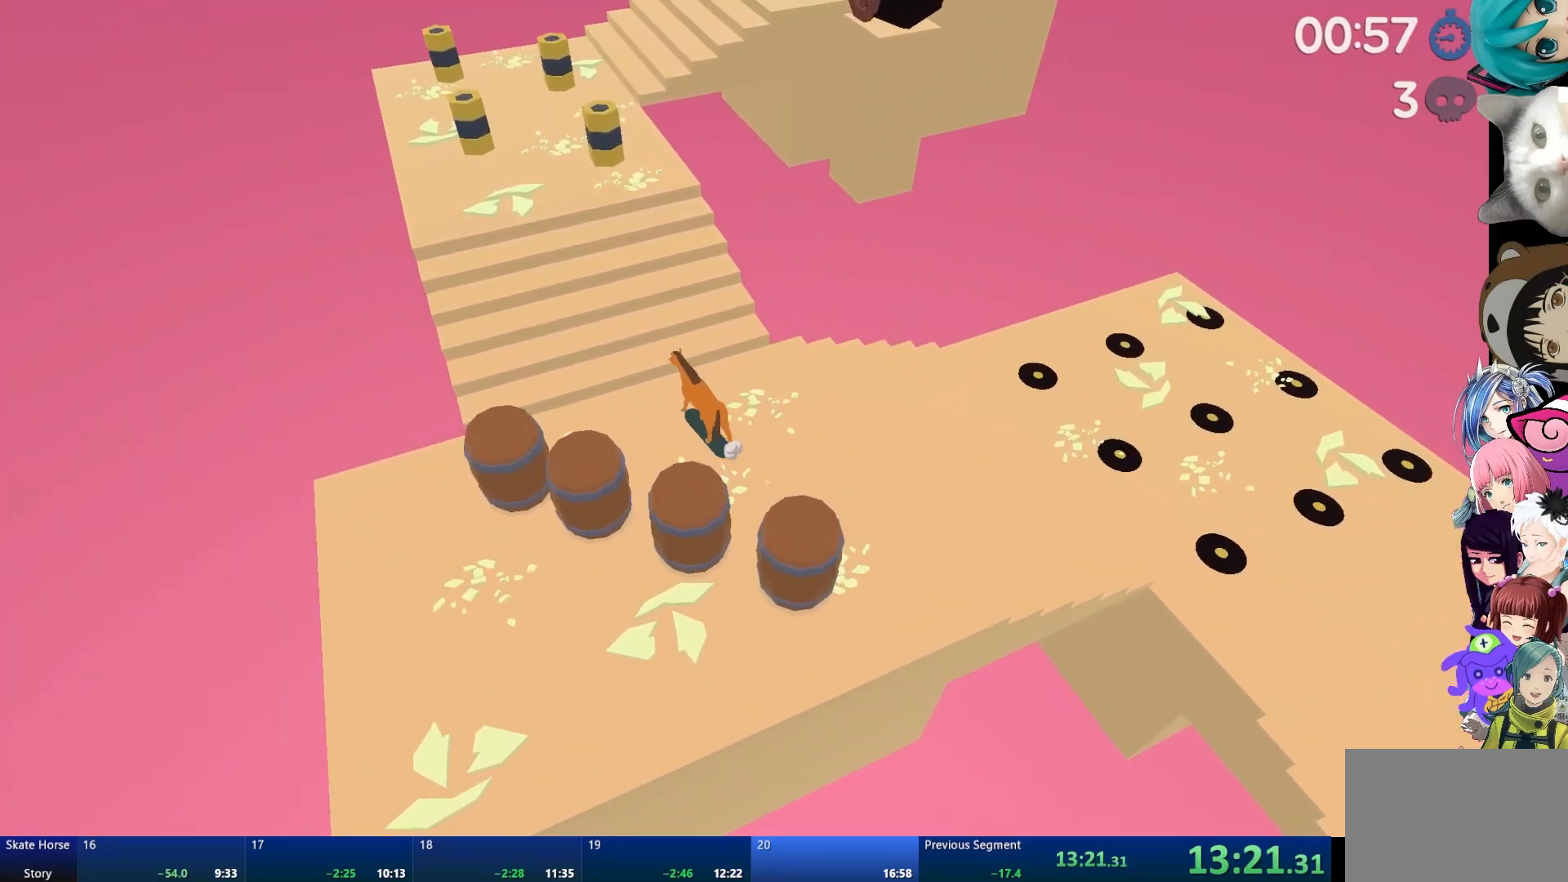
{"buttons": ["CROSS", "R2"], "left_stick": "center", "right_stick": "center", "events": [[133, "CROSS", "down"]]}
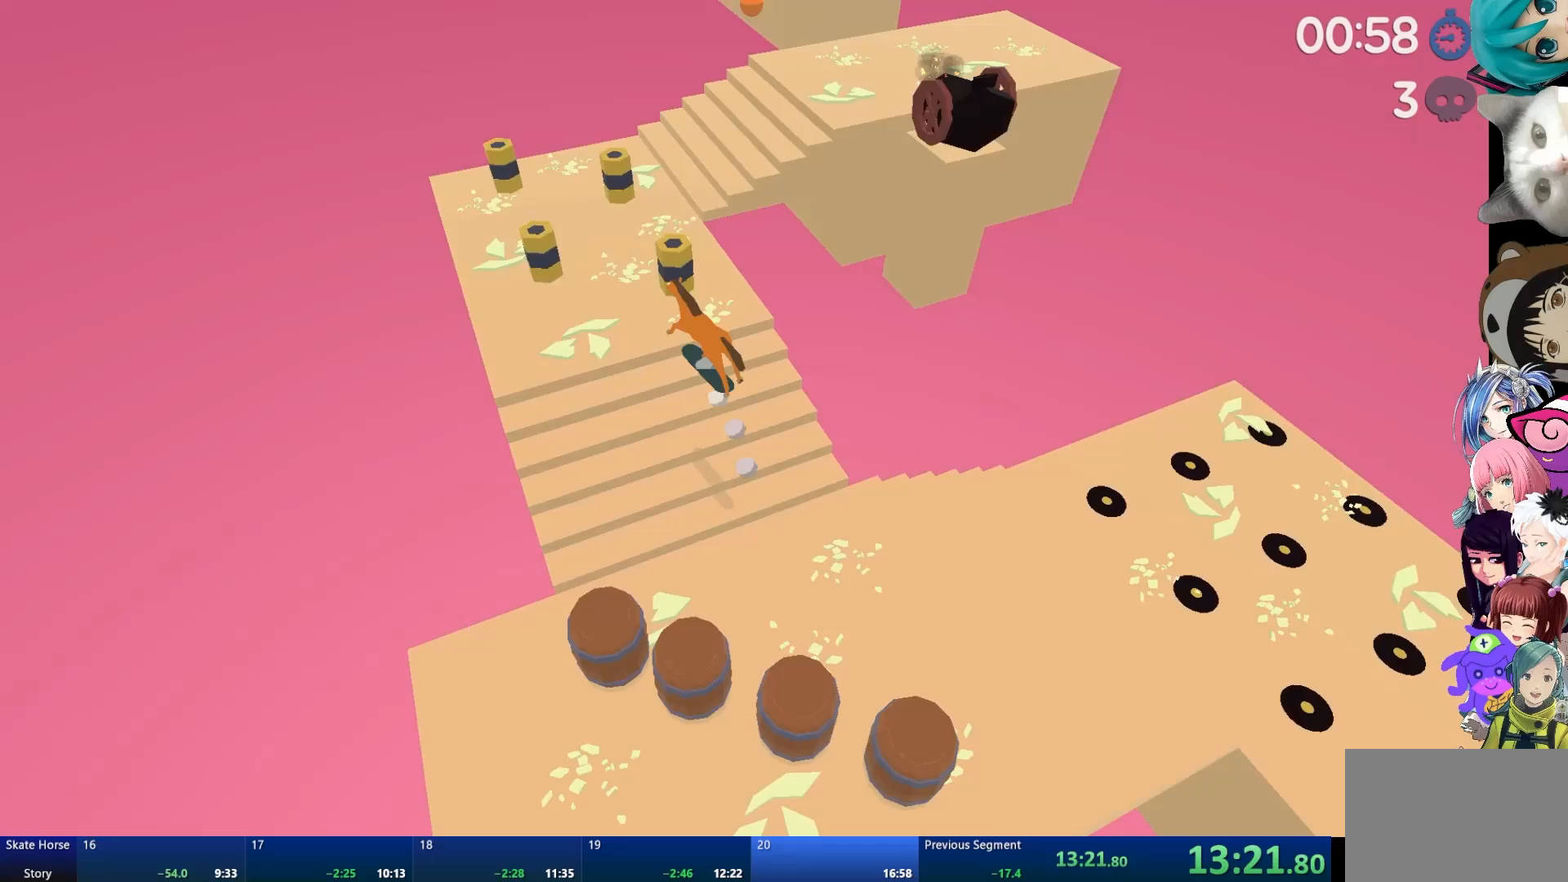
{"buttons": [], "left_stick": "center", "right_stick": "center", "events": [[350, "CROSS", "up"], [383, "R2", "up"]]}
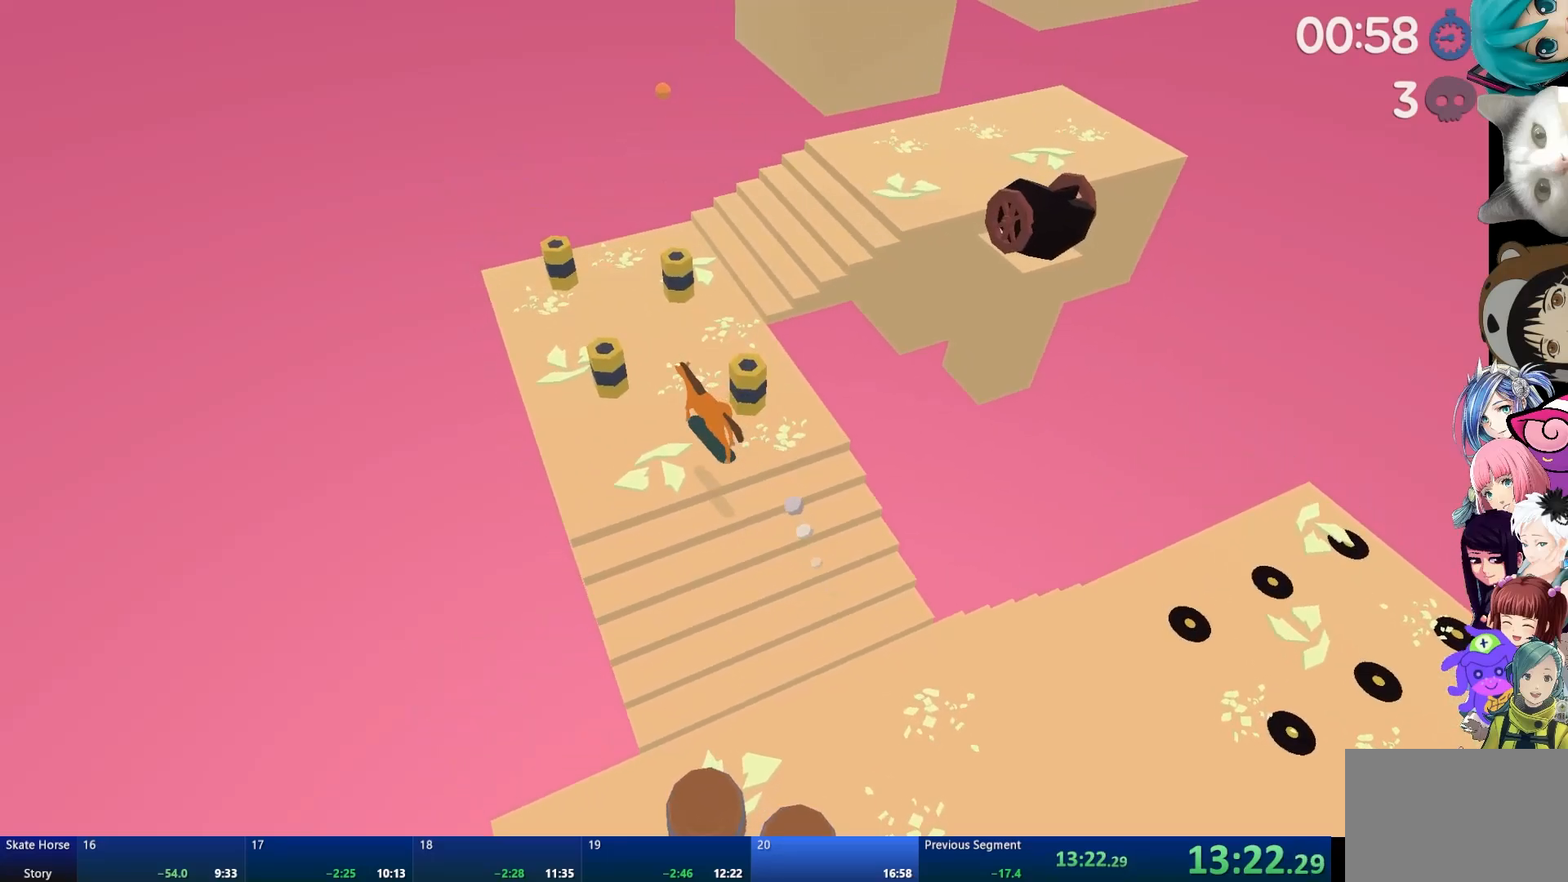
{"buttons": ["L2"], "left_stick": "center", "right_stick": "center", "events": [[17, "L2", "down"]]}
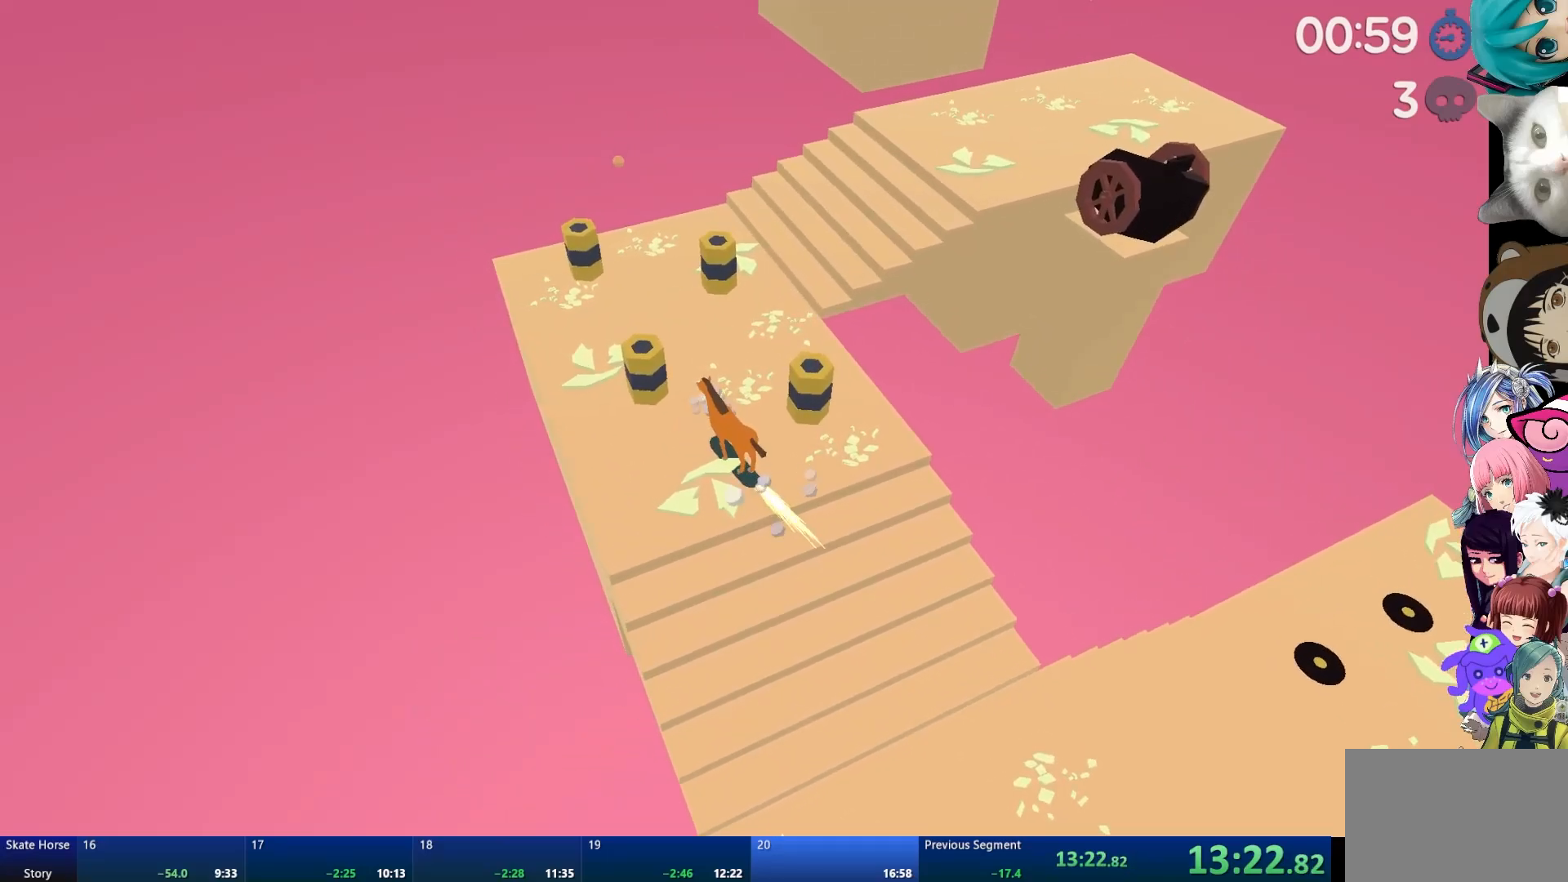
{"buttons": [], "left_stick": "center", "right_stick": "center", "events": [[83, "L2", "up"], [183, "CROSS", "down"], [283, "left_stick", "right"], [383, "CROSS", "up"], [450, "left_stick", "center"]]}
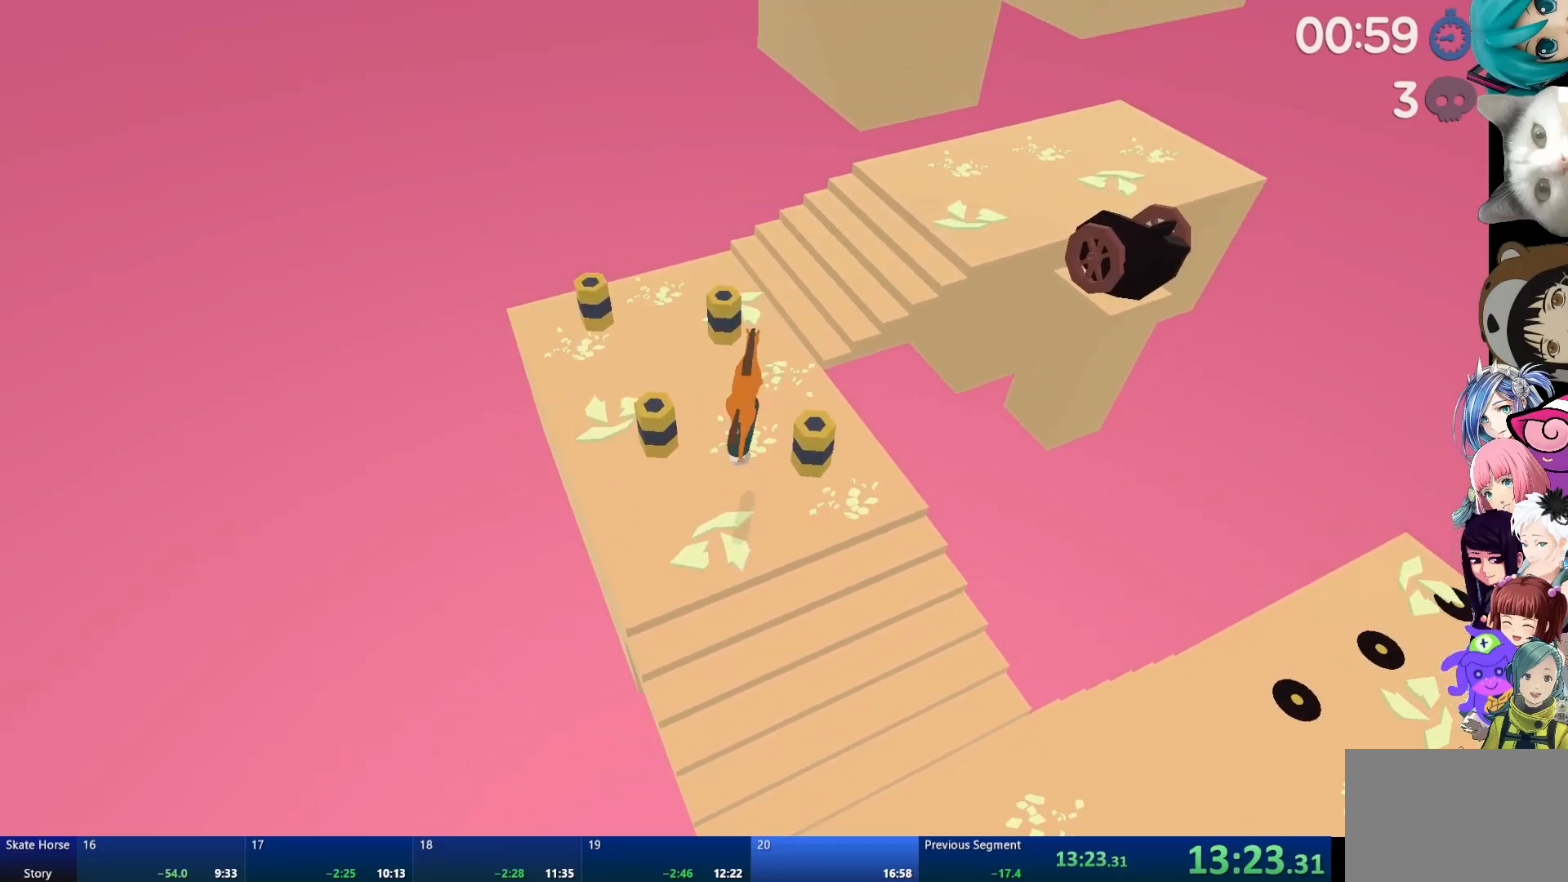
{"buttons": ["L2"], "left_stick": "center", "right_stick": "center", "events": [[150, "left_stick", "right"], [233, "left_stick", "center"], [400, "L2", "down"]]}
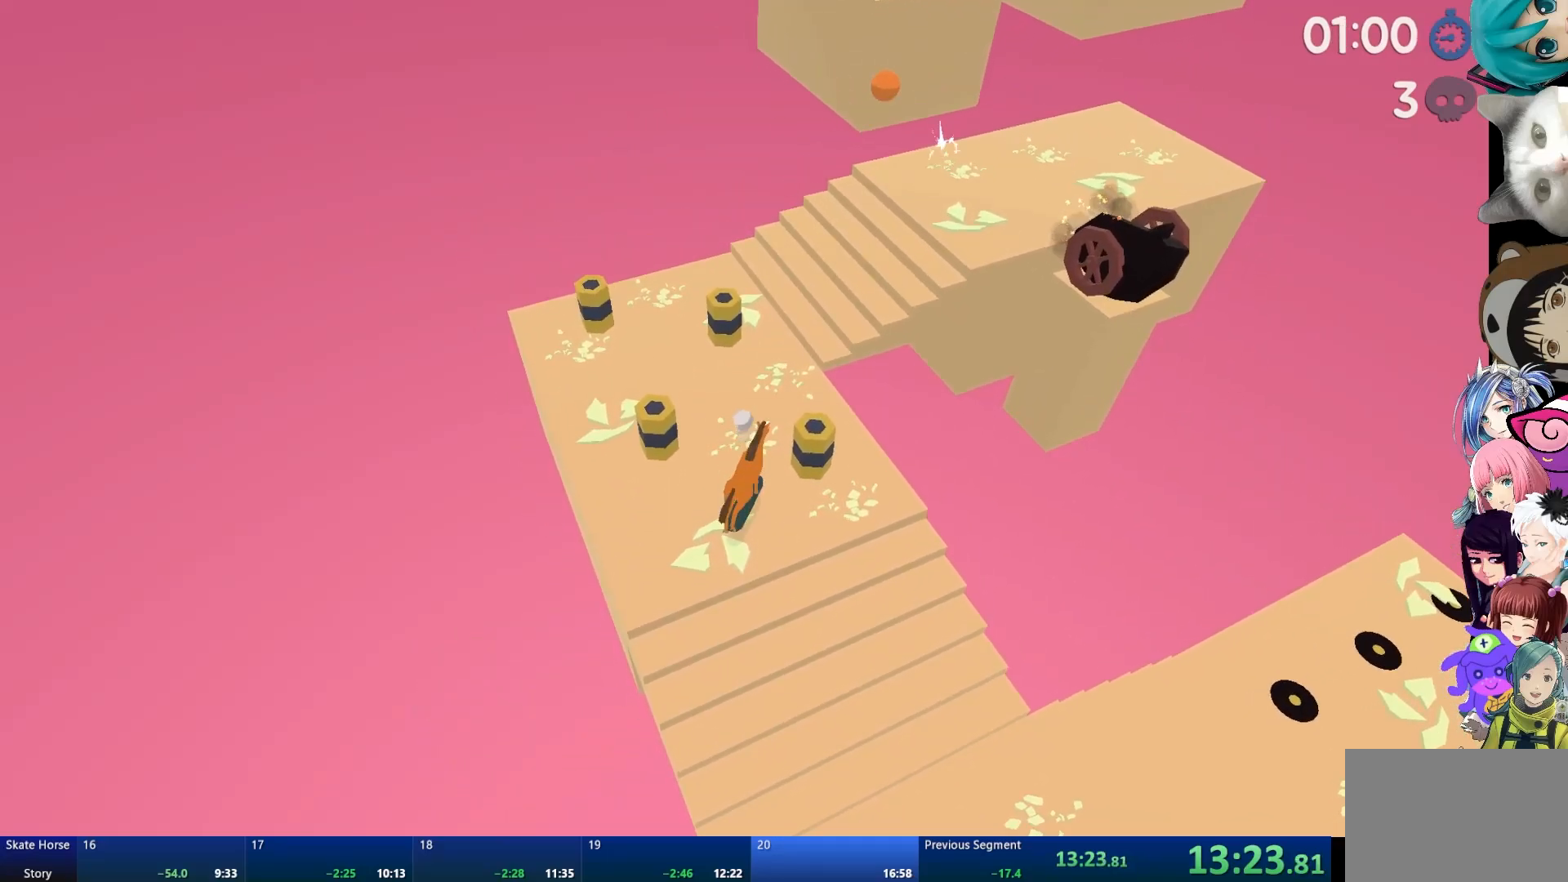
{"buttons": ["R2"], "left_stick": "center", "right_stick": "center", "events": [[100, "left_stick", "left"], [383, "left_stick", "center"], [483, "R2", "down"], [500, "L2", "up"]]}
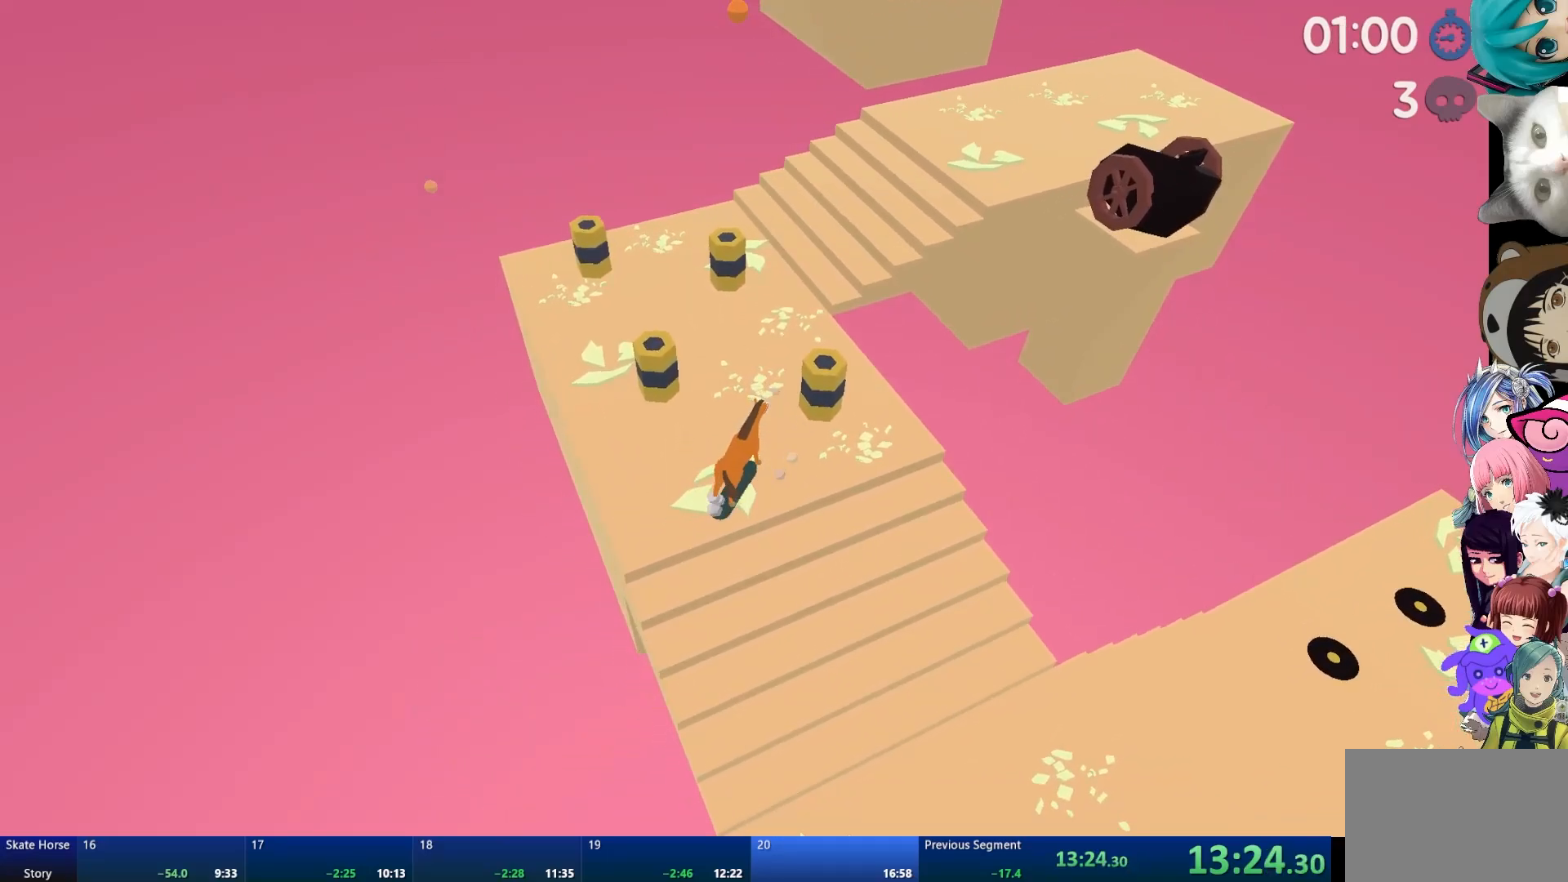
{"buttons": ["R2"], "left_stick": "up-left", "right_stick": "center", "events": [[283, "left_stick", "up-left"]]}
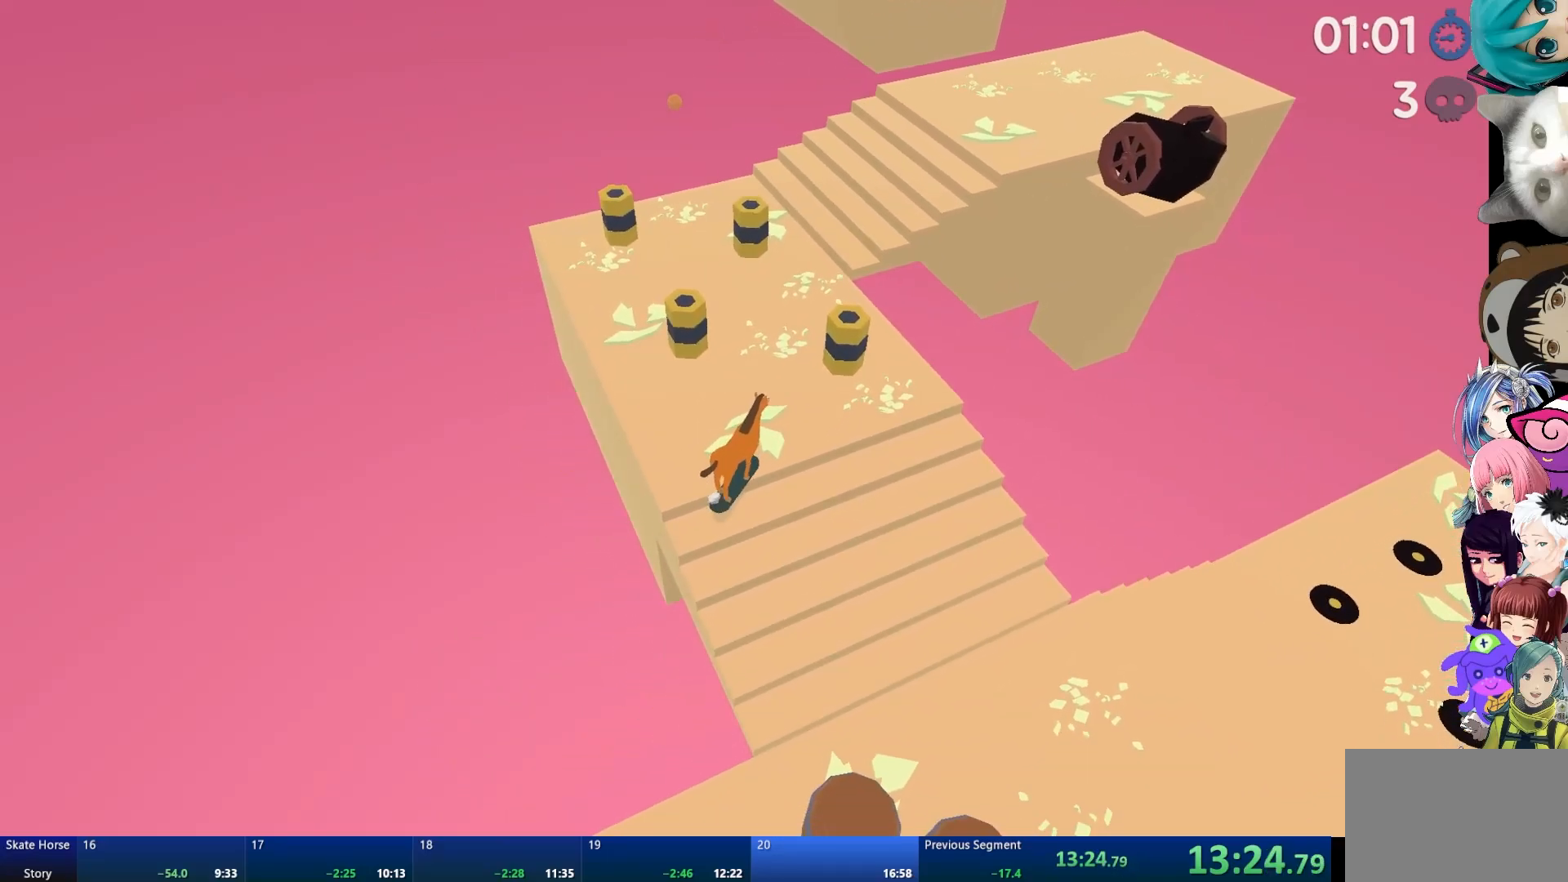
{"buttons": ["R2"], "left_stick": "center", "right_stick": "center", "events": [[183, "left_stick", "center"]]}
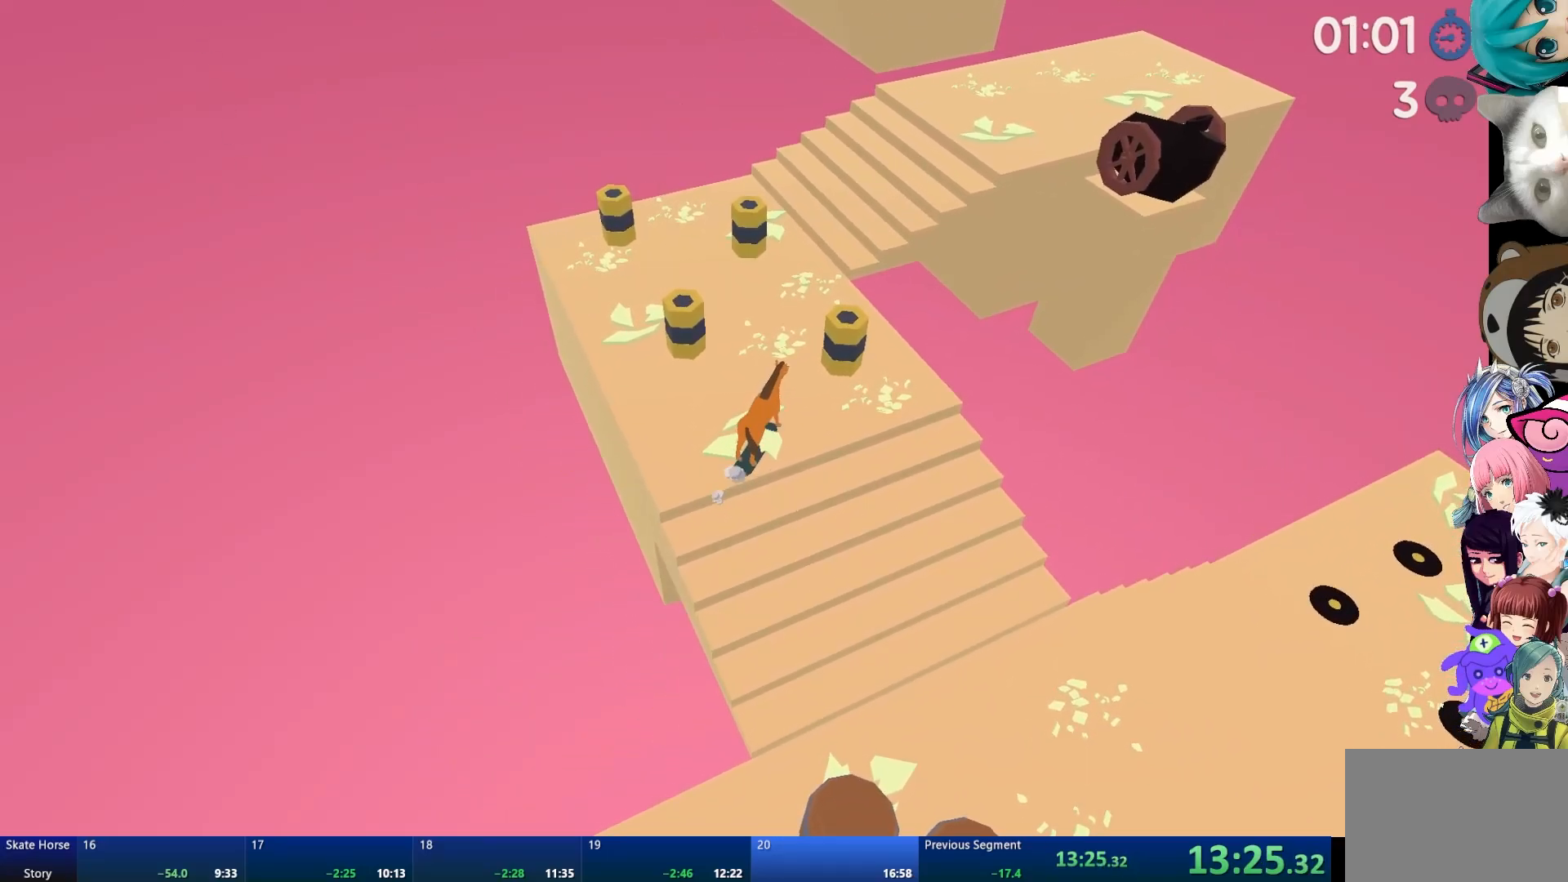
{"buttons": ["R2"], "left_stick": "center", "right_stick": "center", "events": [[300, "left_stick", "right"], [433, "left_stick", "center"]]}
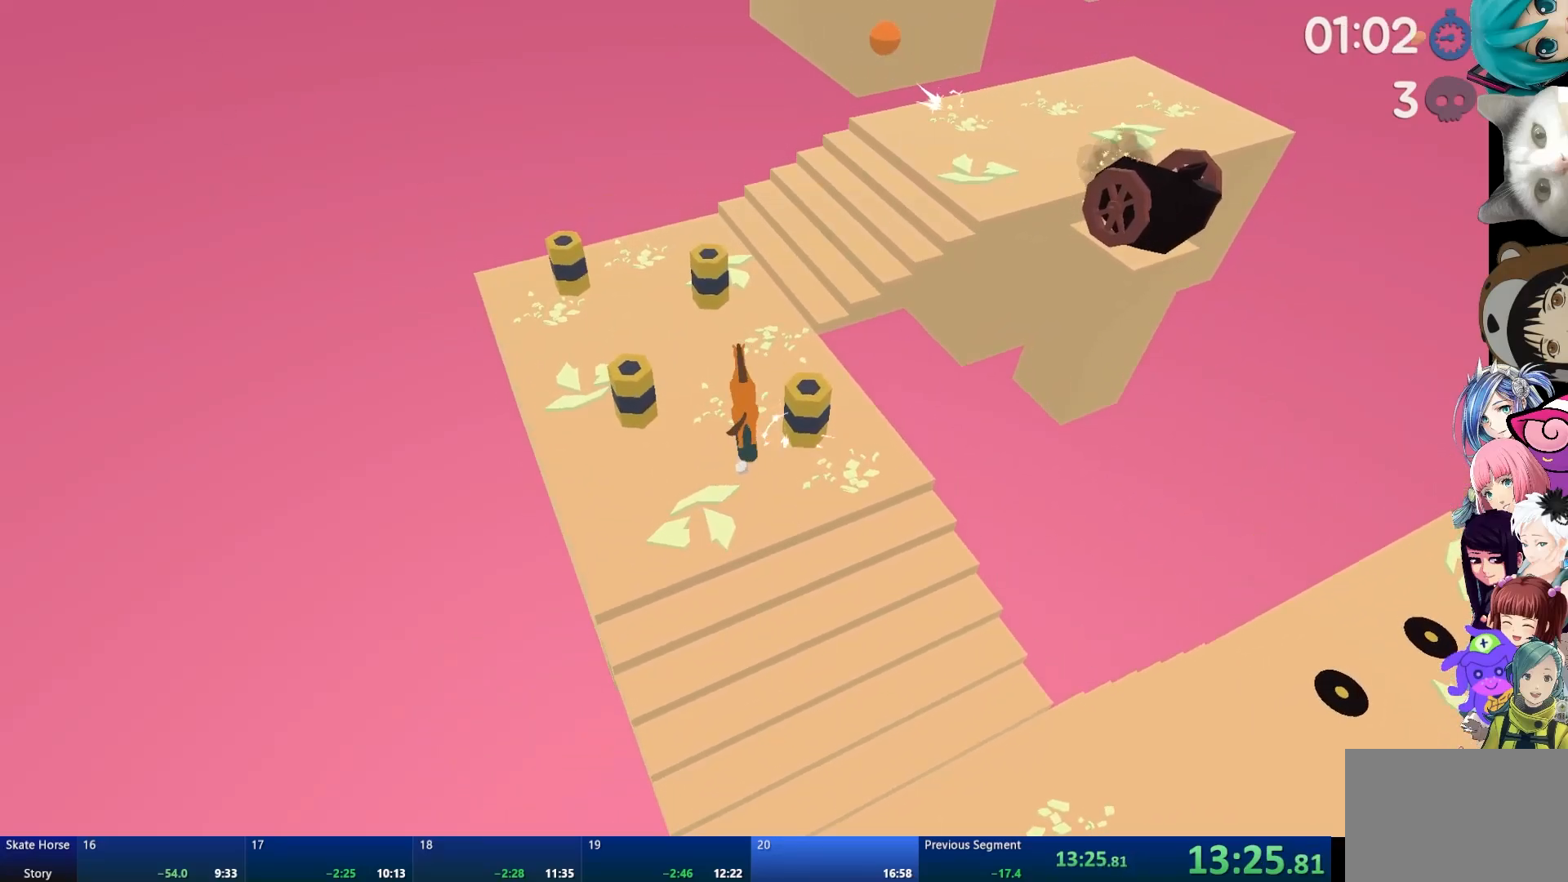
{"buttons": ["L2"], "left_stick": "center", "right_stick": "center", "events": [[133, "left_stick", "right"], [267, "R2", "up"], [267, "left_stick", "center"], [350, "L2", "down"]]}
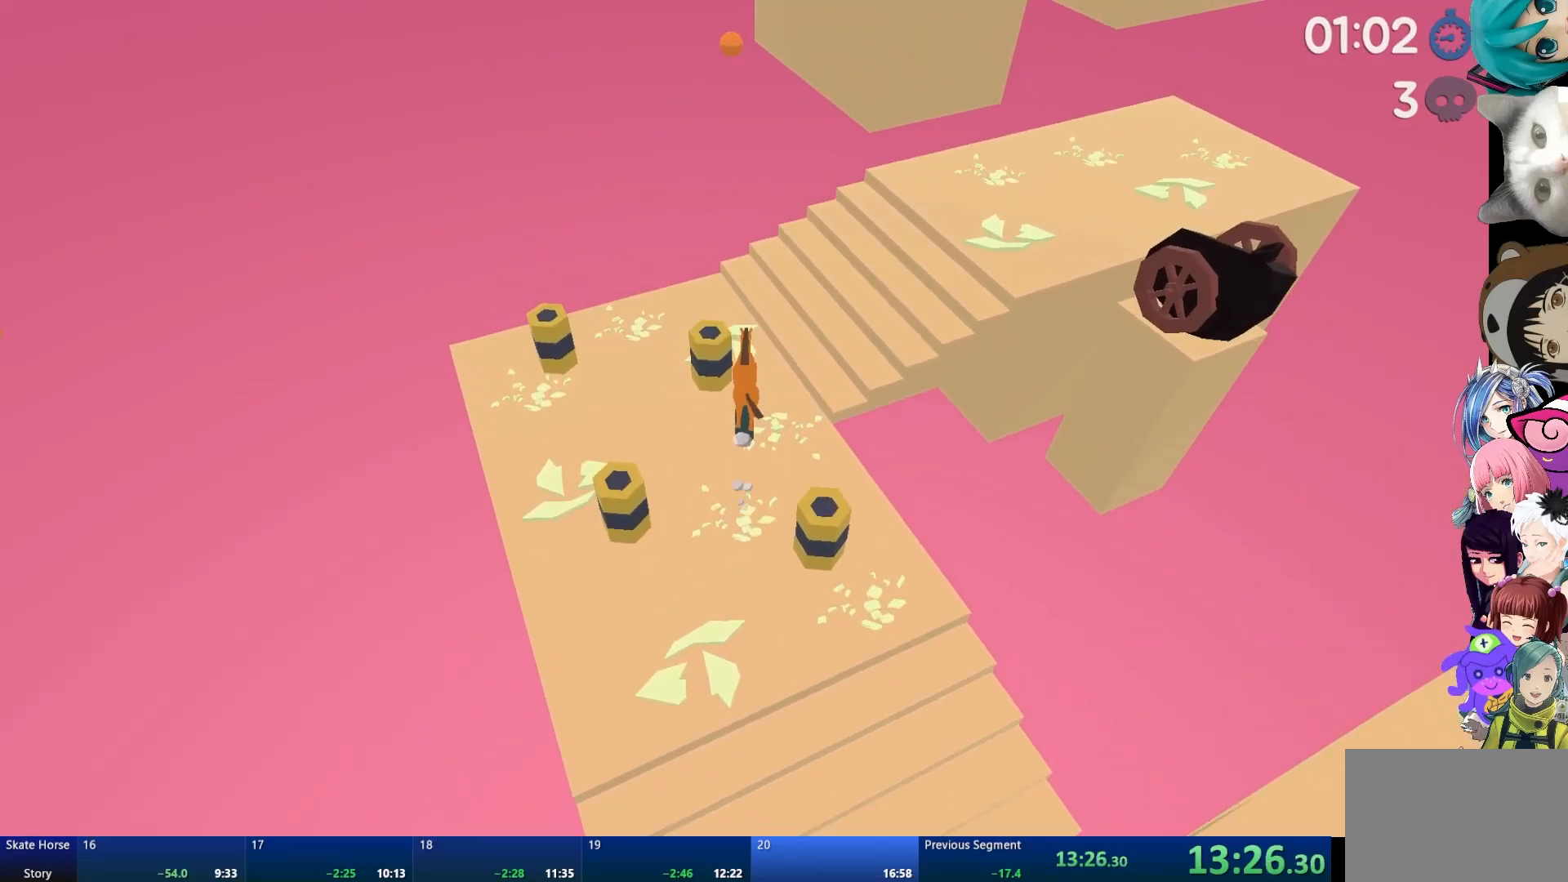
{"buttons": ["CROSS"], "left_stick": "right", "right_stick": "center", "events": [[367, "L2", "up"], [467, "CROSS", "down"], [483, "left_stick", "right"]]}
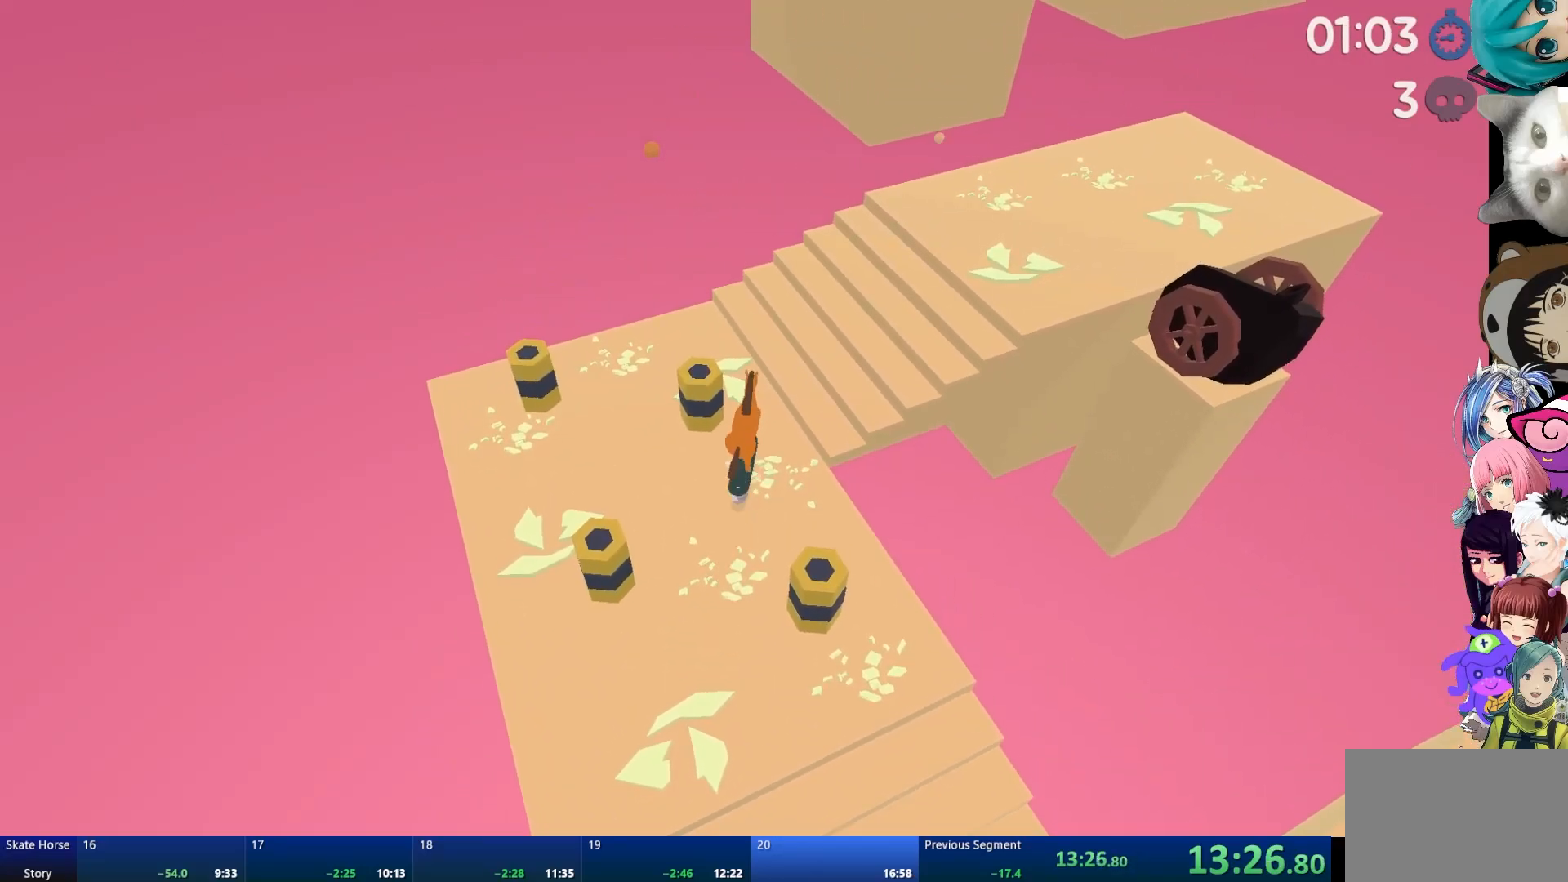
{"buttons": [], "left_stick": "center", "right_stick": "center", "events": [[67, "CROSS", "up"], [150, "left_stick", "center"], [417, "left_stick", "right"], [483, "left_stick", "center"]]}